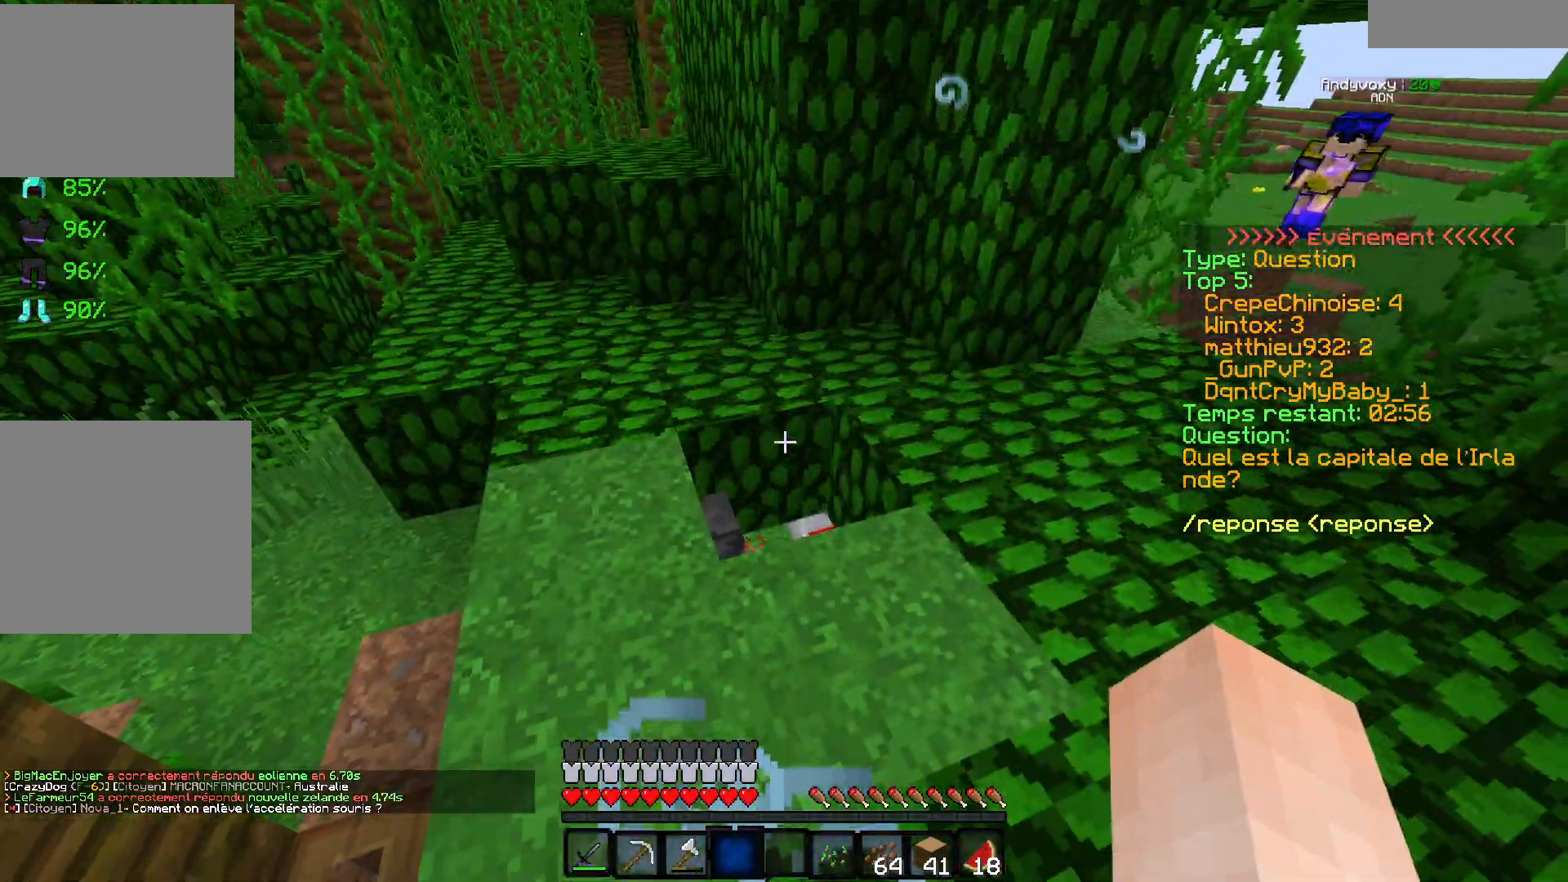
Gameplay with keyboard; each line is a JSON object with the keys held at the frame after it. "events" lists presses ("down") and releases ("up") of "d", "q", "s" and "z" between this image and that frame as [ms after this image, input, new state], when the widget could be followed in between. No other keys are recorded. Mouse input is not recorded.
{"keys": ["s"], "events": [[33, "s", "down"], [250, "s", "up"], [333, "s", "down"]]}
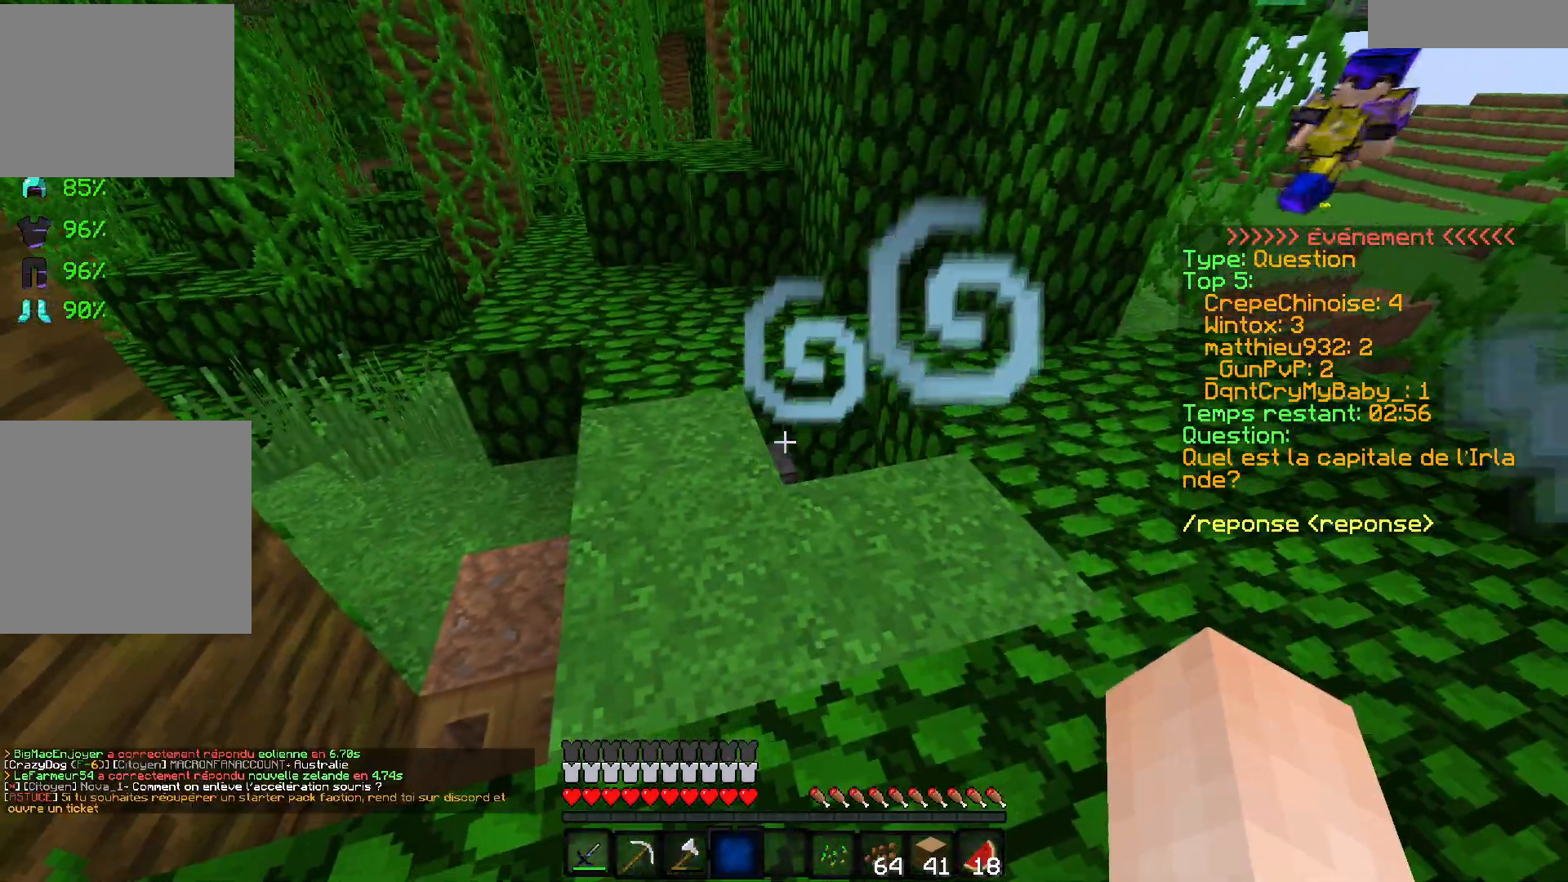
{"keys": [], "events": [[100, "s", "up"]]}
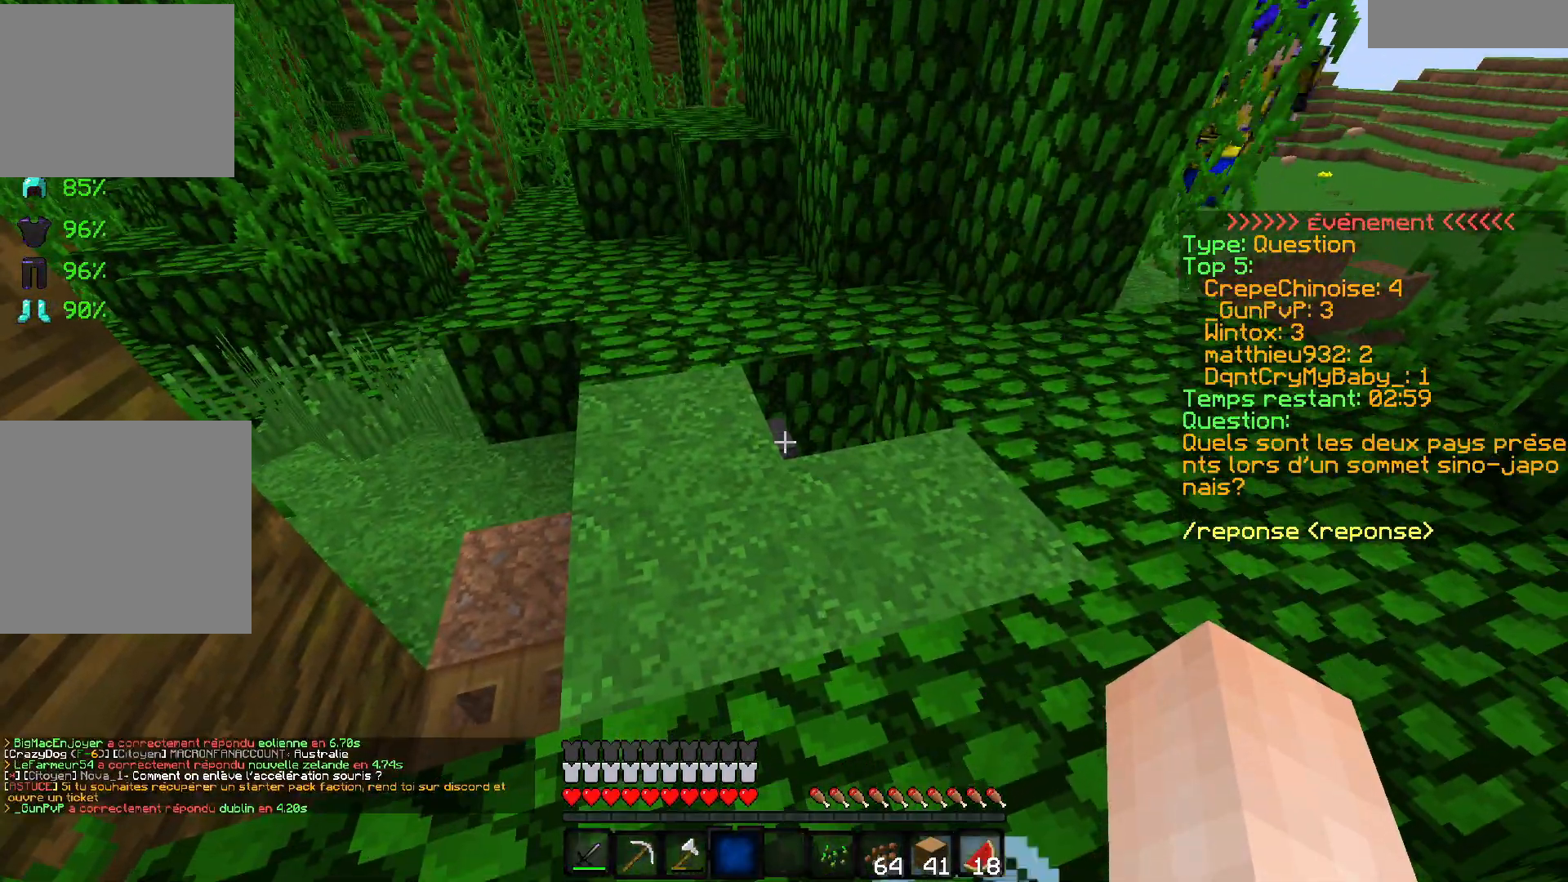
{"keys": [], "events": []}
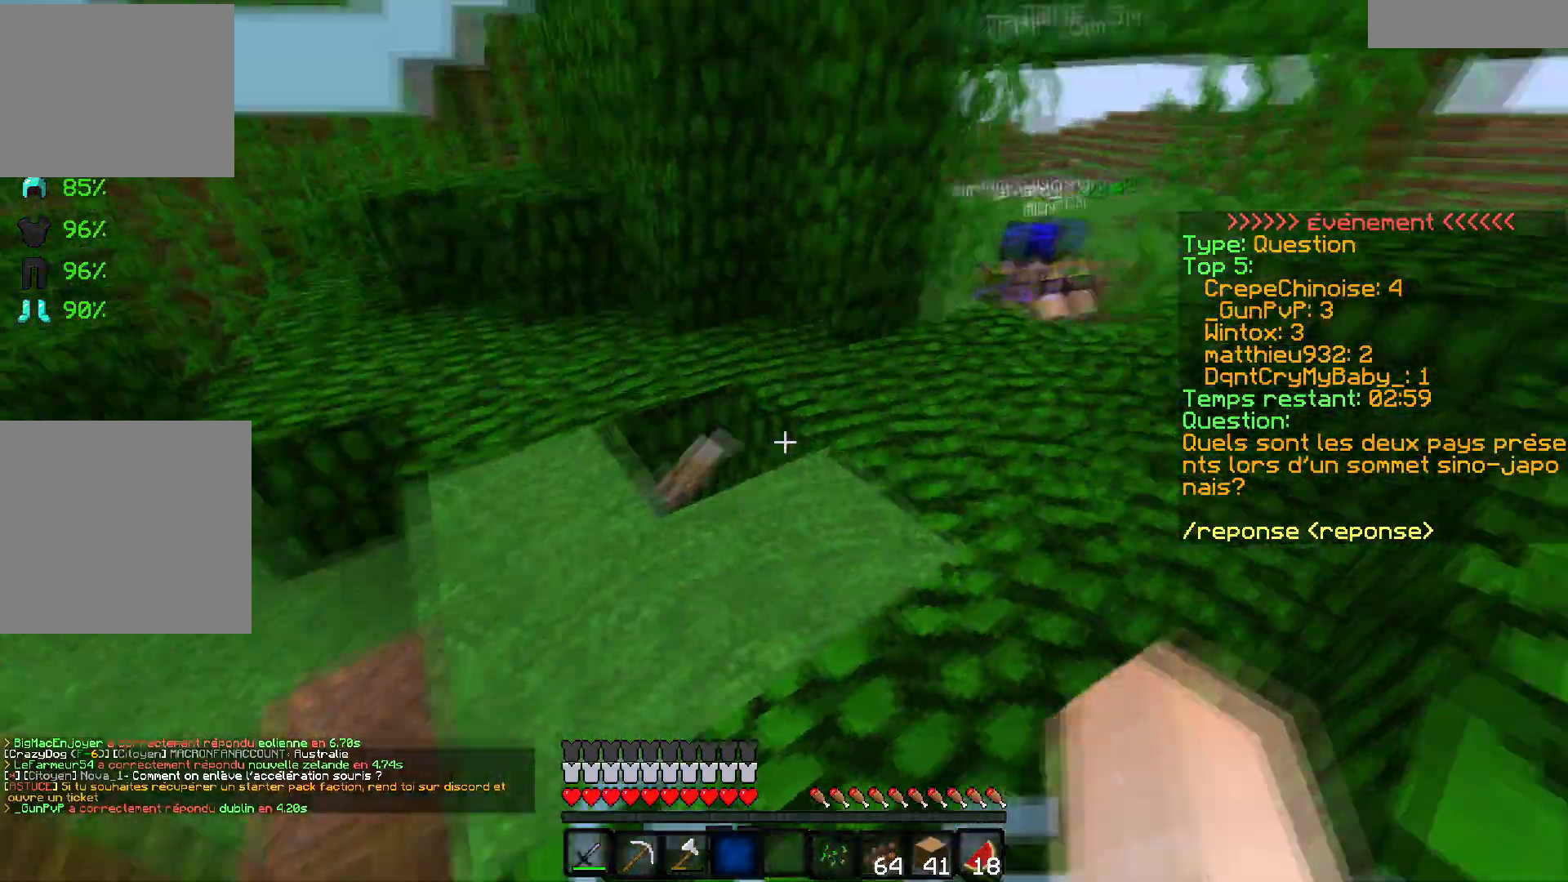
{"keys": [], "events": []}
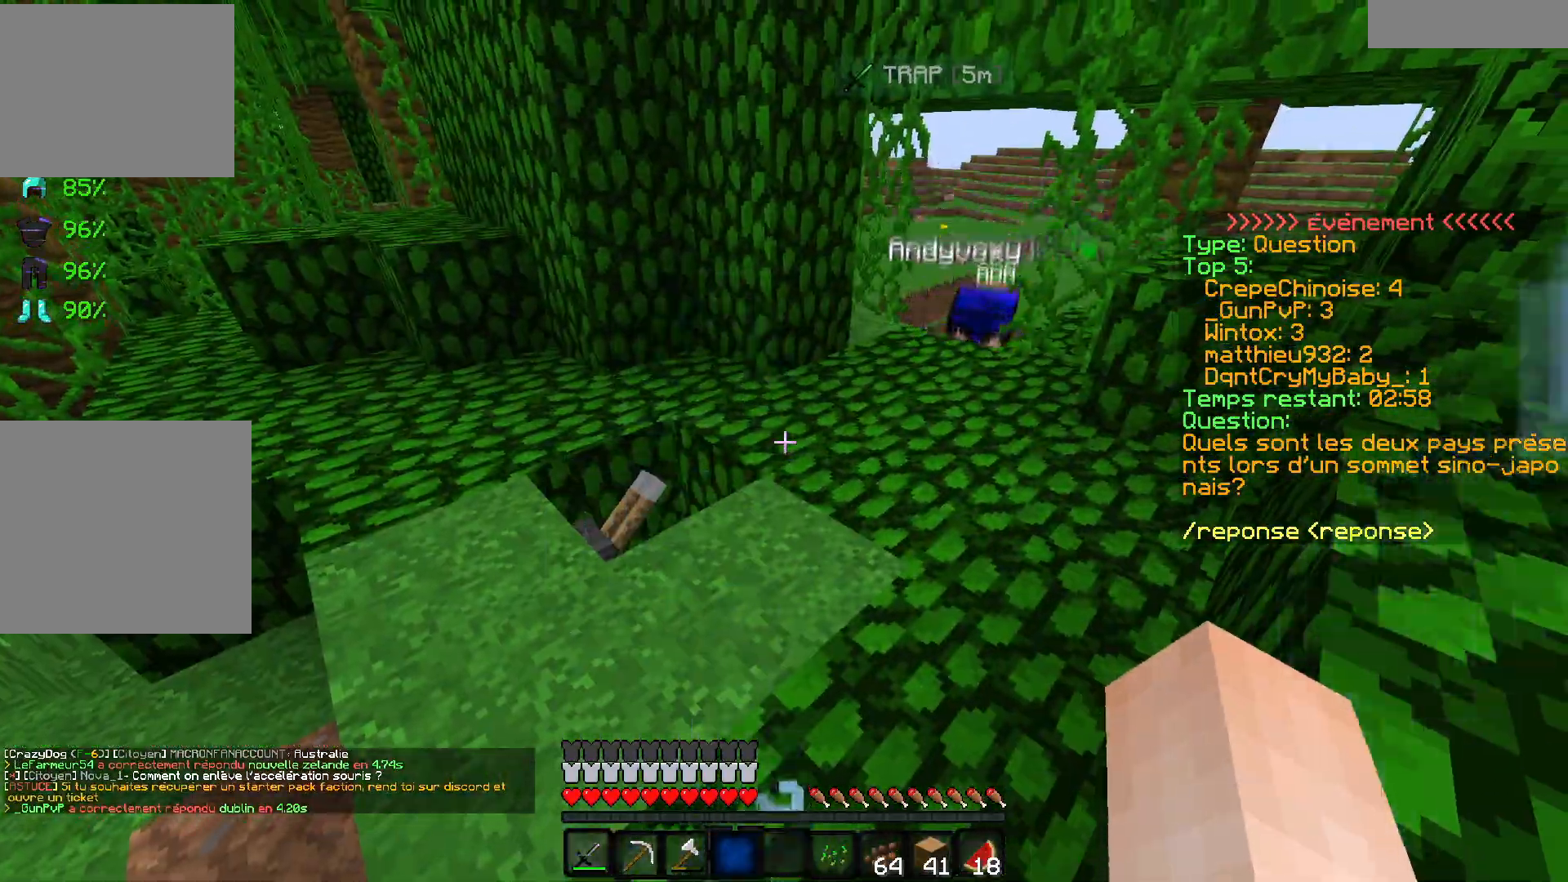
{"keys": ["z"], "events": [[233, "z", "down"]]}
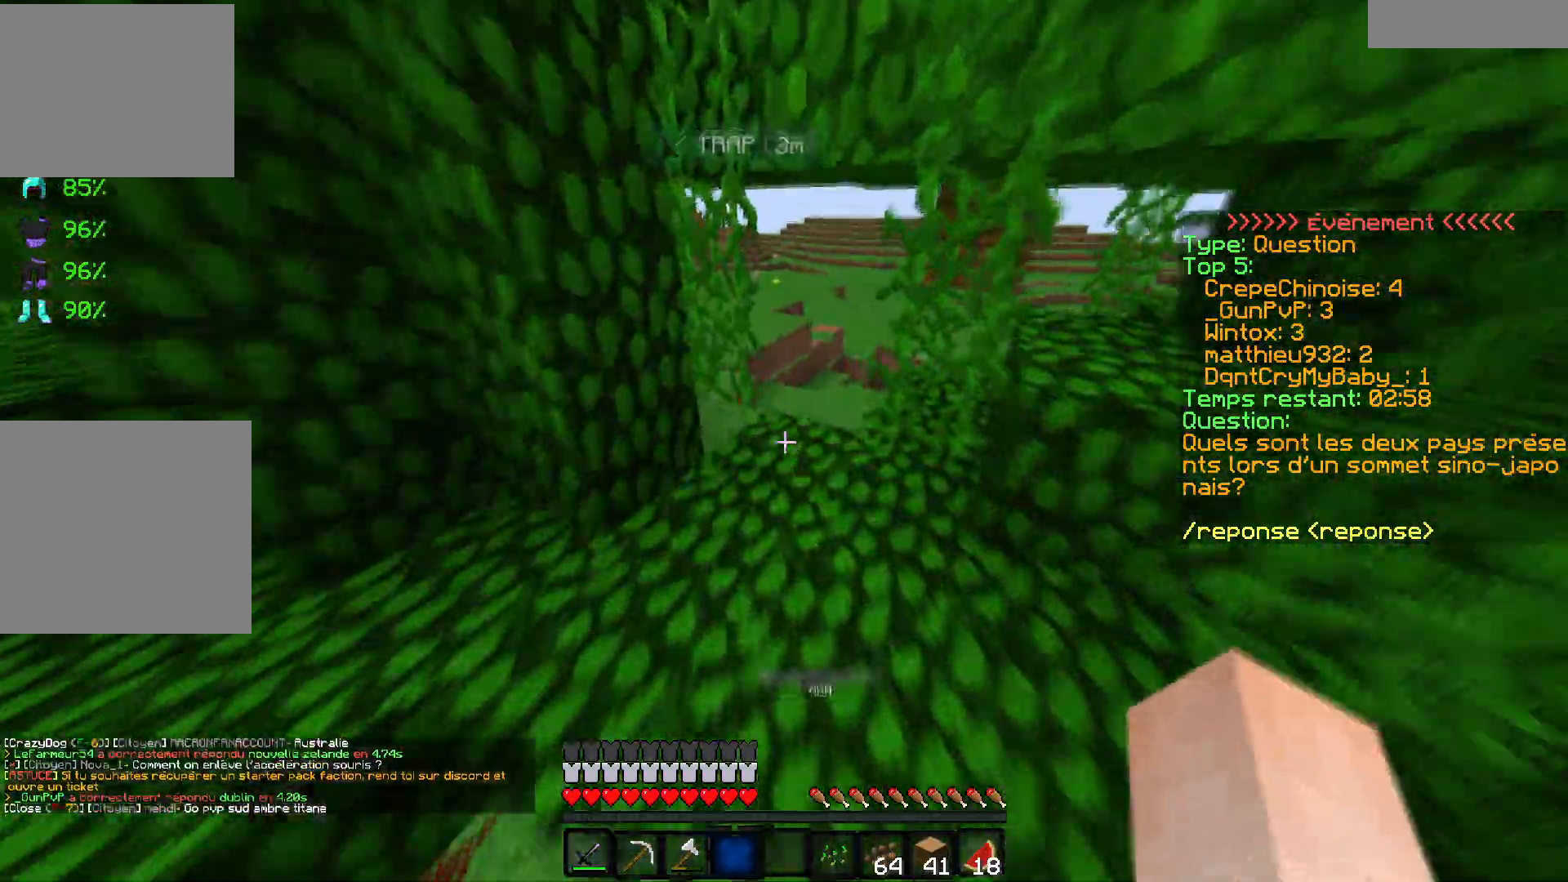
{"keys": ["q", "z"], "events": [[33, "d", "down"], [183, "d", "up"], [333, "d", "down"], [483, "q", "down"], [500, "d", "up"]]}
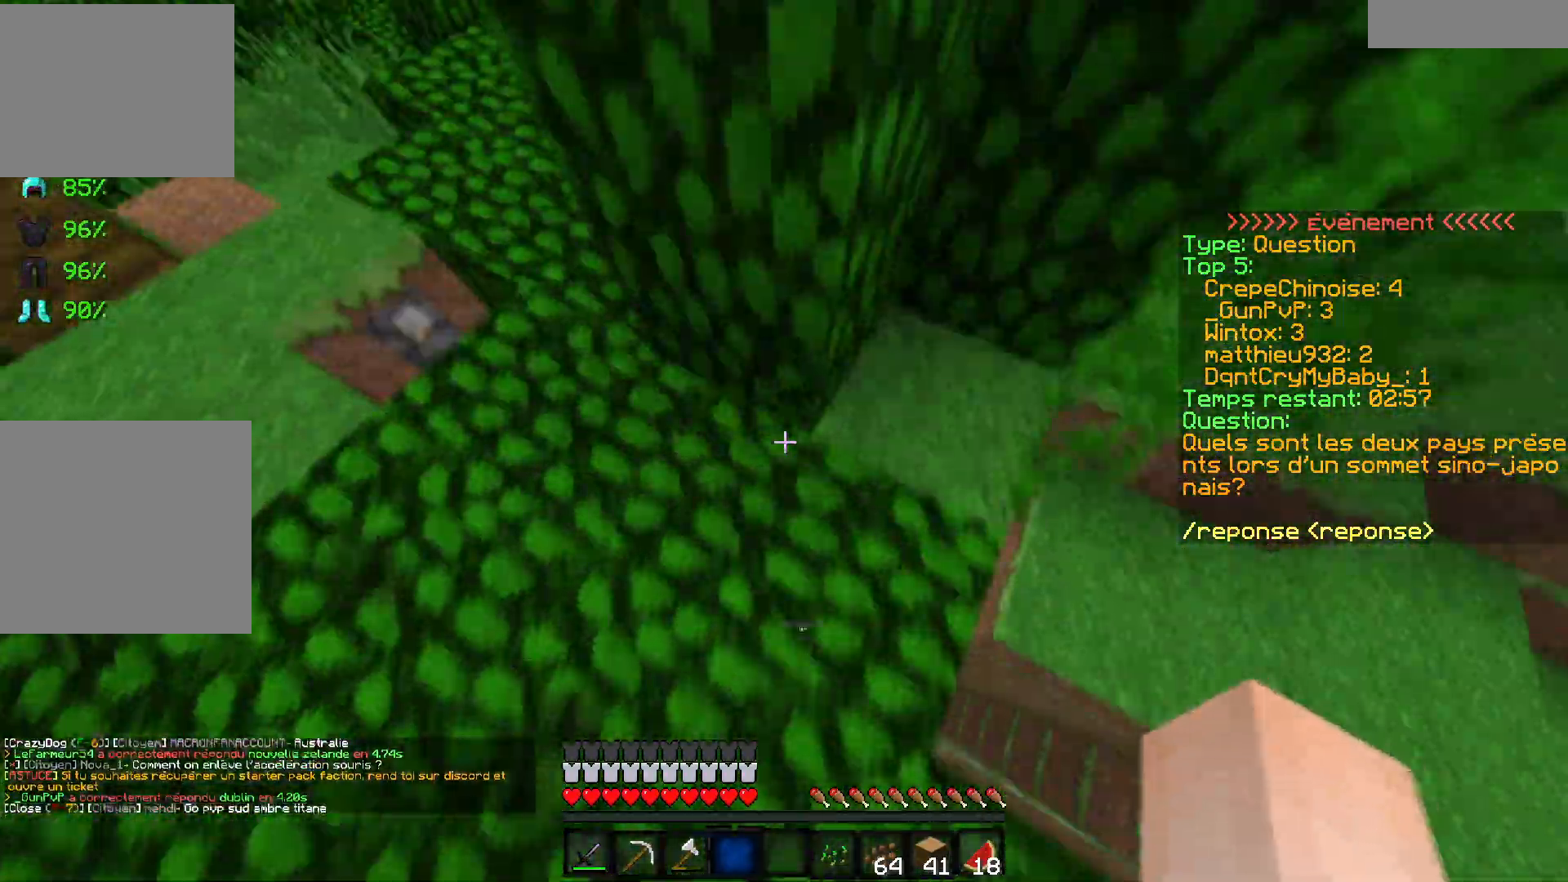
{"keys": ["q"], "events": [[400, "q", "up"], [417, "z", "up"], [483, "q", "down"]]}
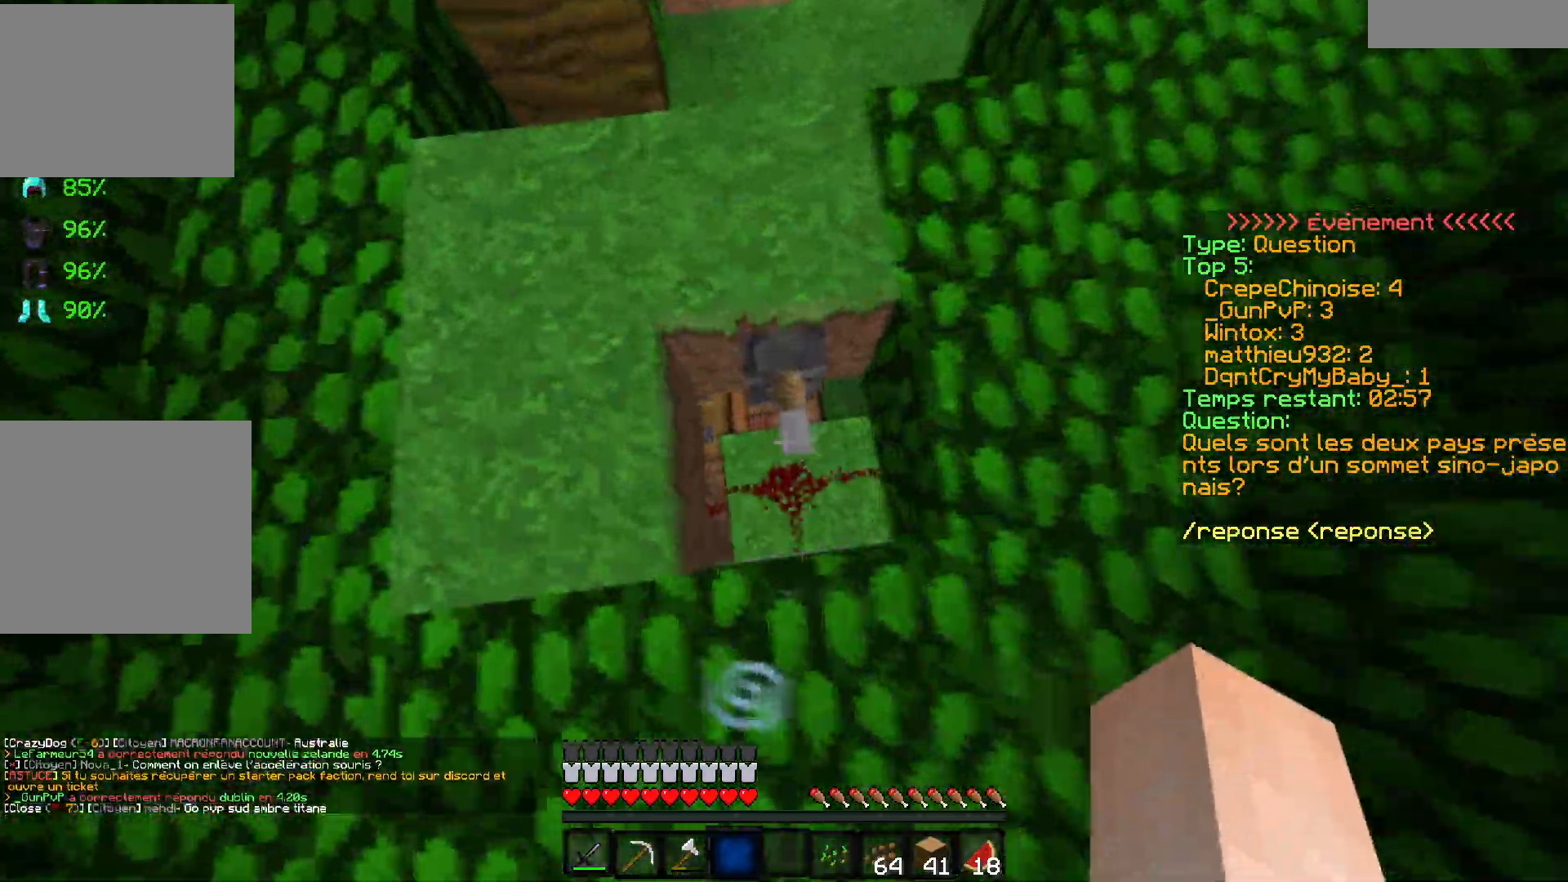
{"keys": [], "events": [[117, "q", "up"], [183, "d", "down"], [283, "z", "down"], [350, "d", "up"], [467, "z", "up"]]}
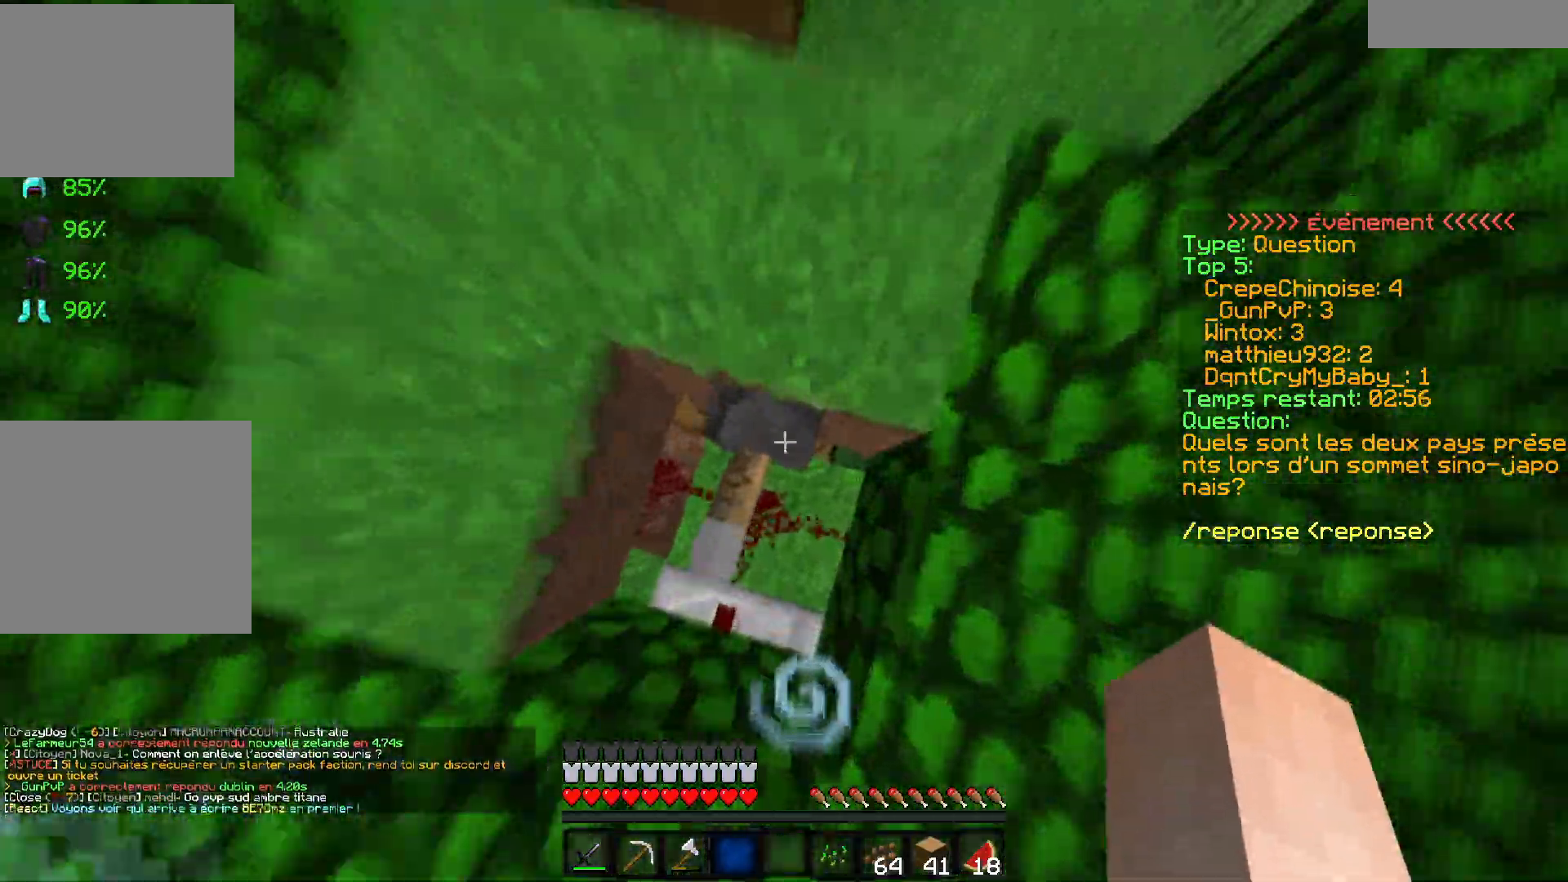
{"keys": []}
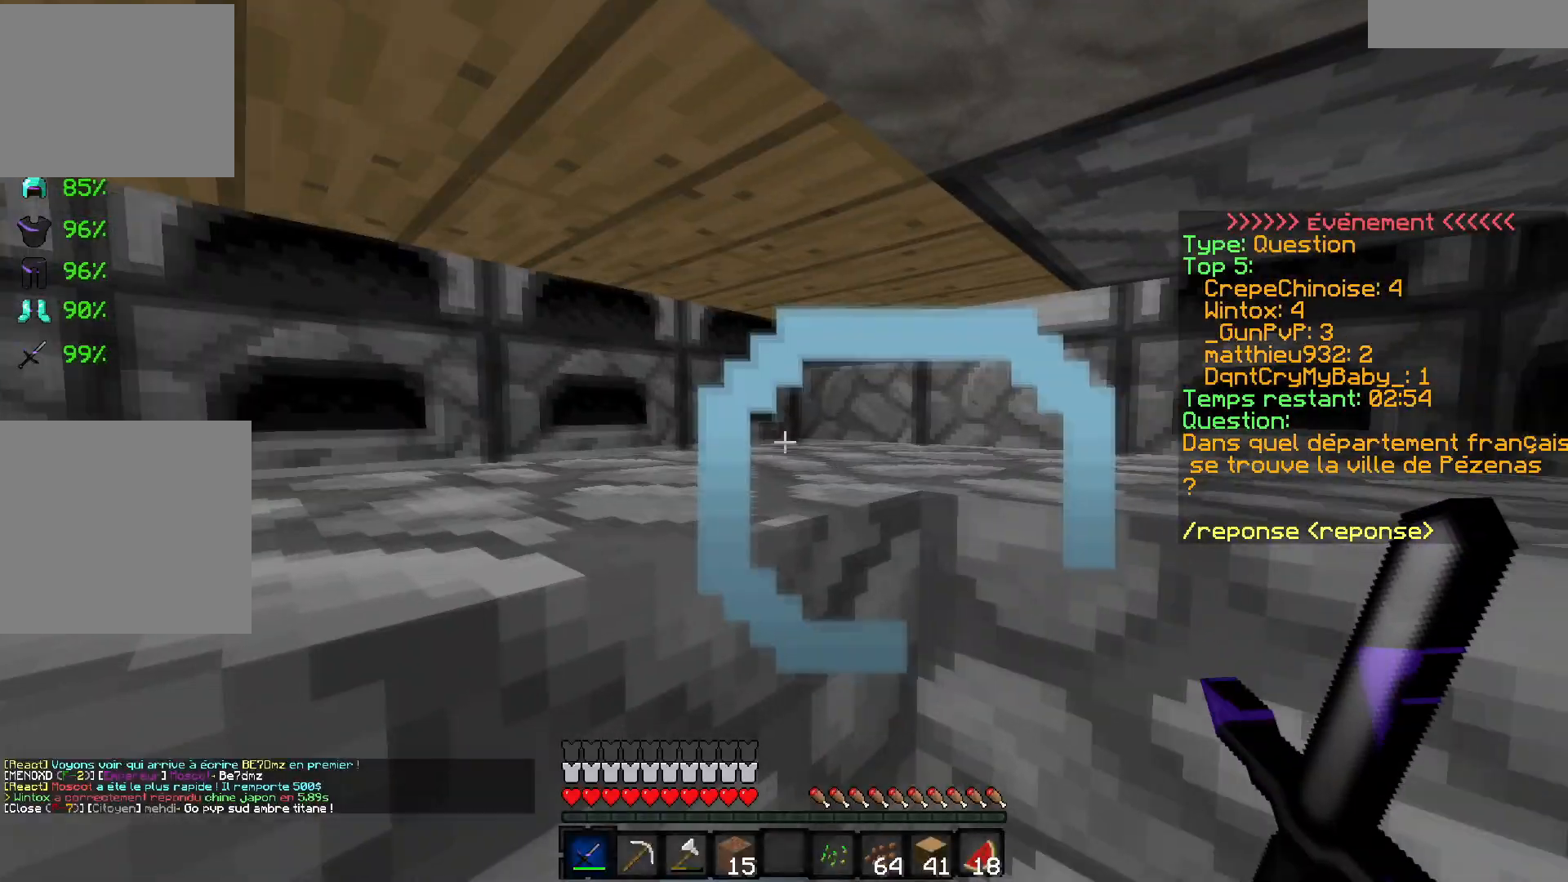
{"keys": ["s"], "events": [[83, "z", "down"], [383, "z", "up"], [483, "s", "down"]]}
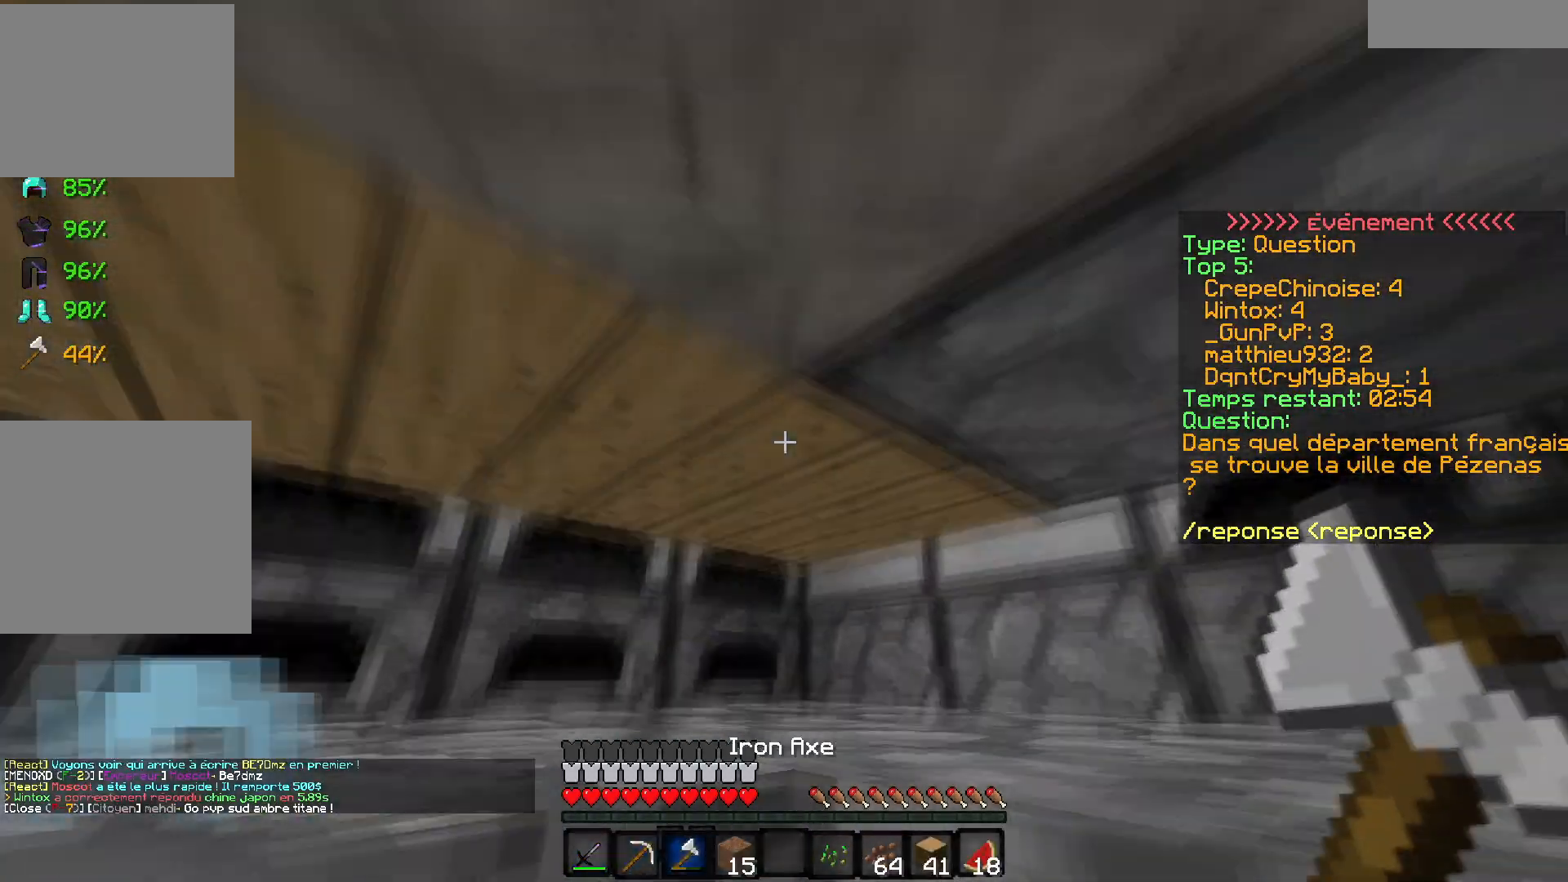
{"keys": [], "events": [[450, "s", "up"]]}
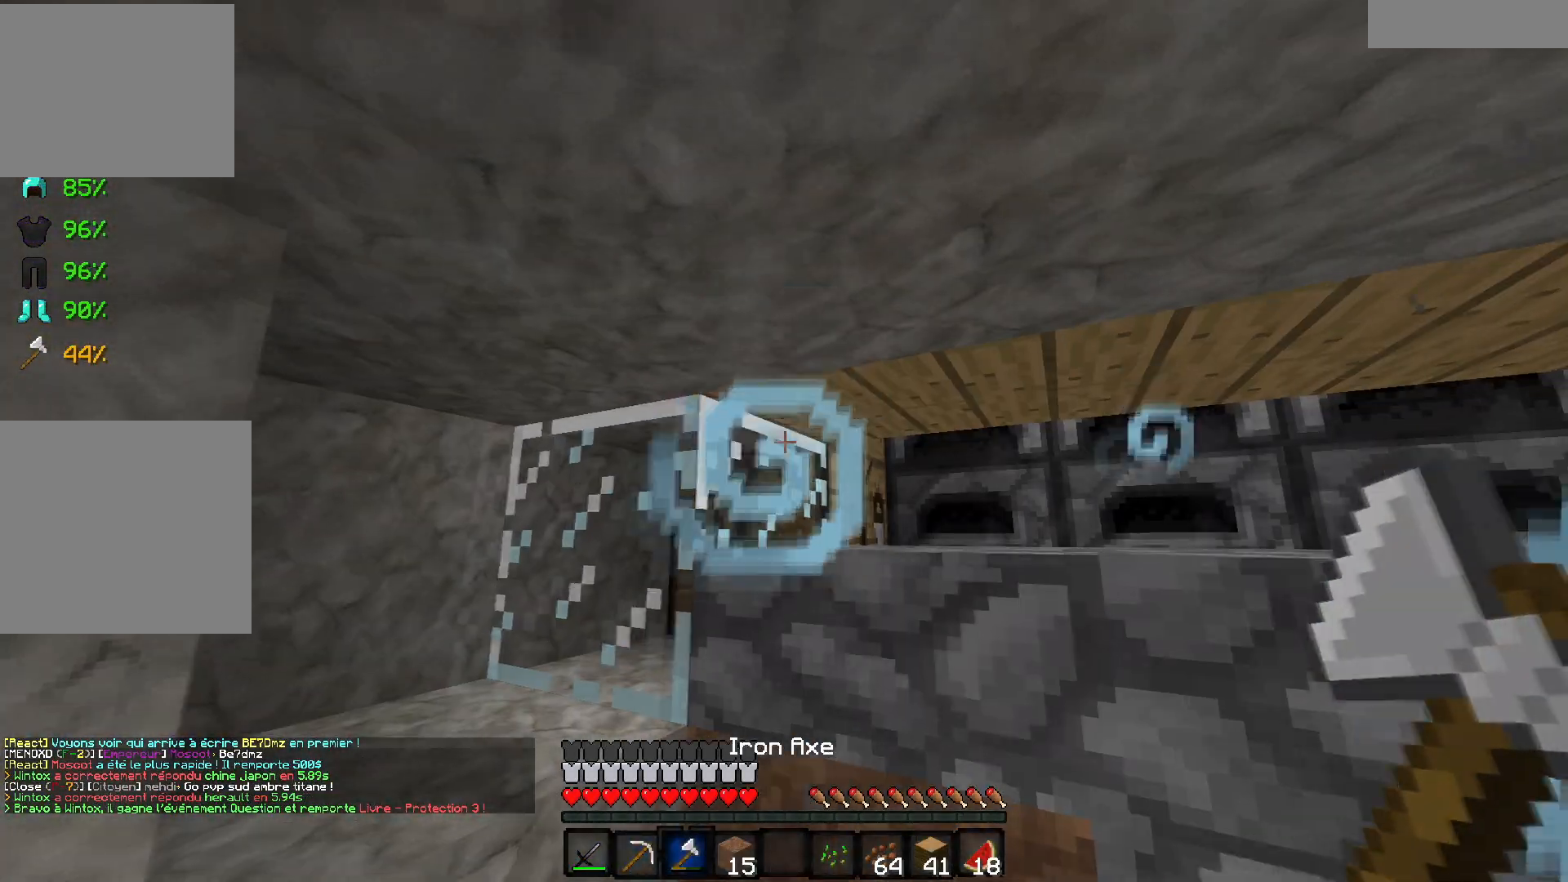
{"keys": ["d", "s"], "events": [[283, "d", "down"], [283, "s", "down"]]}
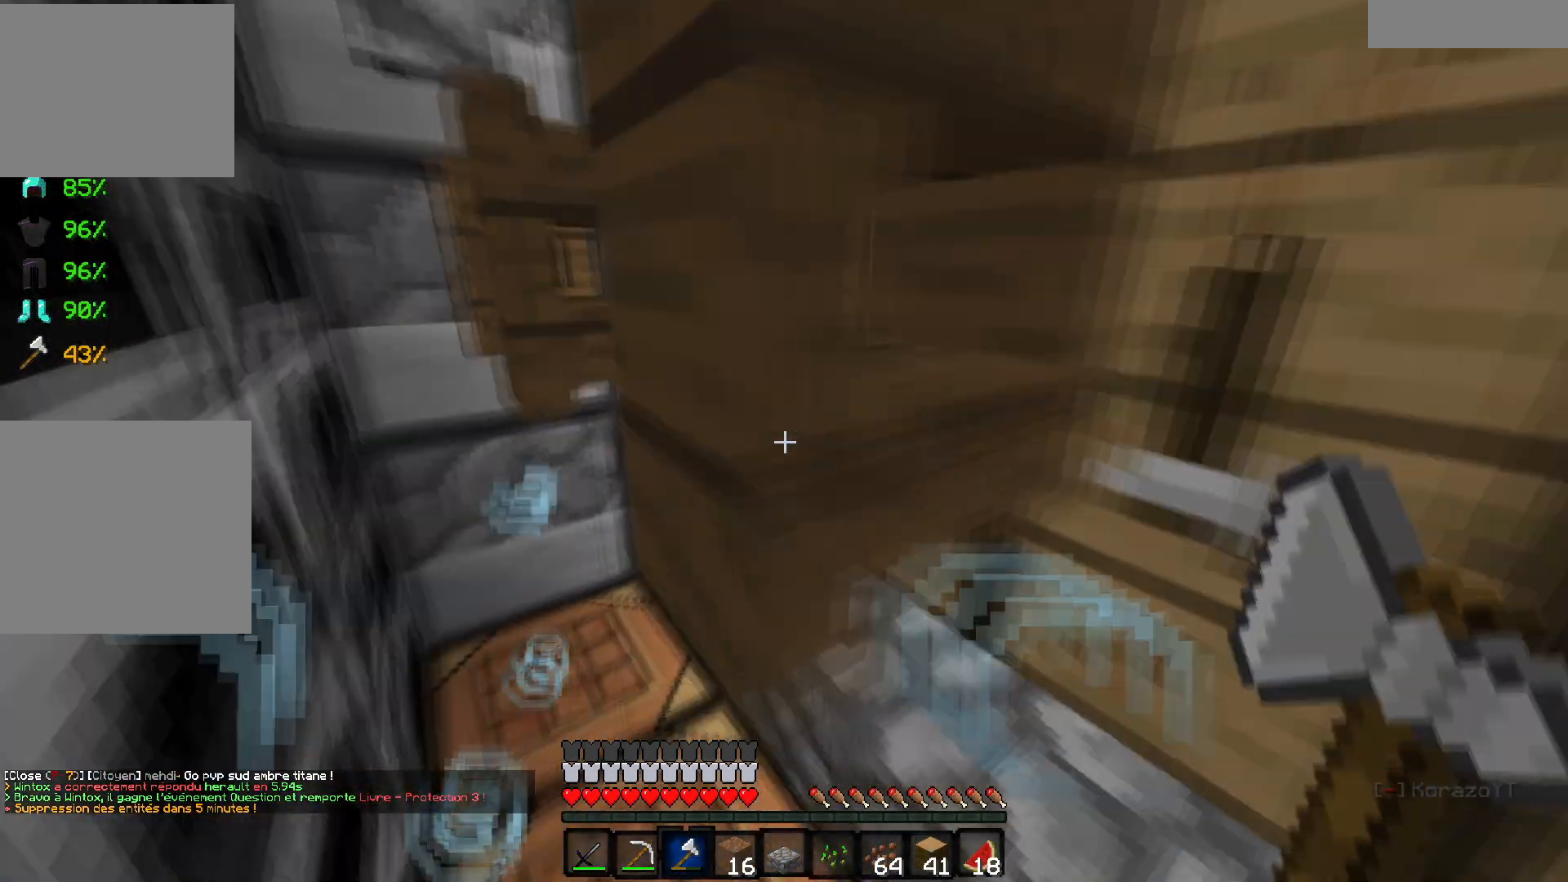
{"keys": [], "events": [[350, "d", "up"], [350, "s", "up"]]}
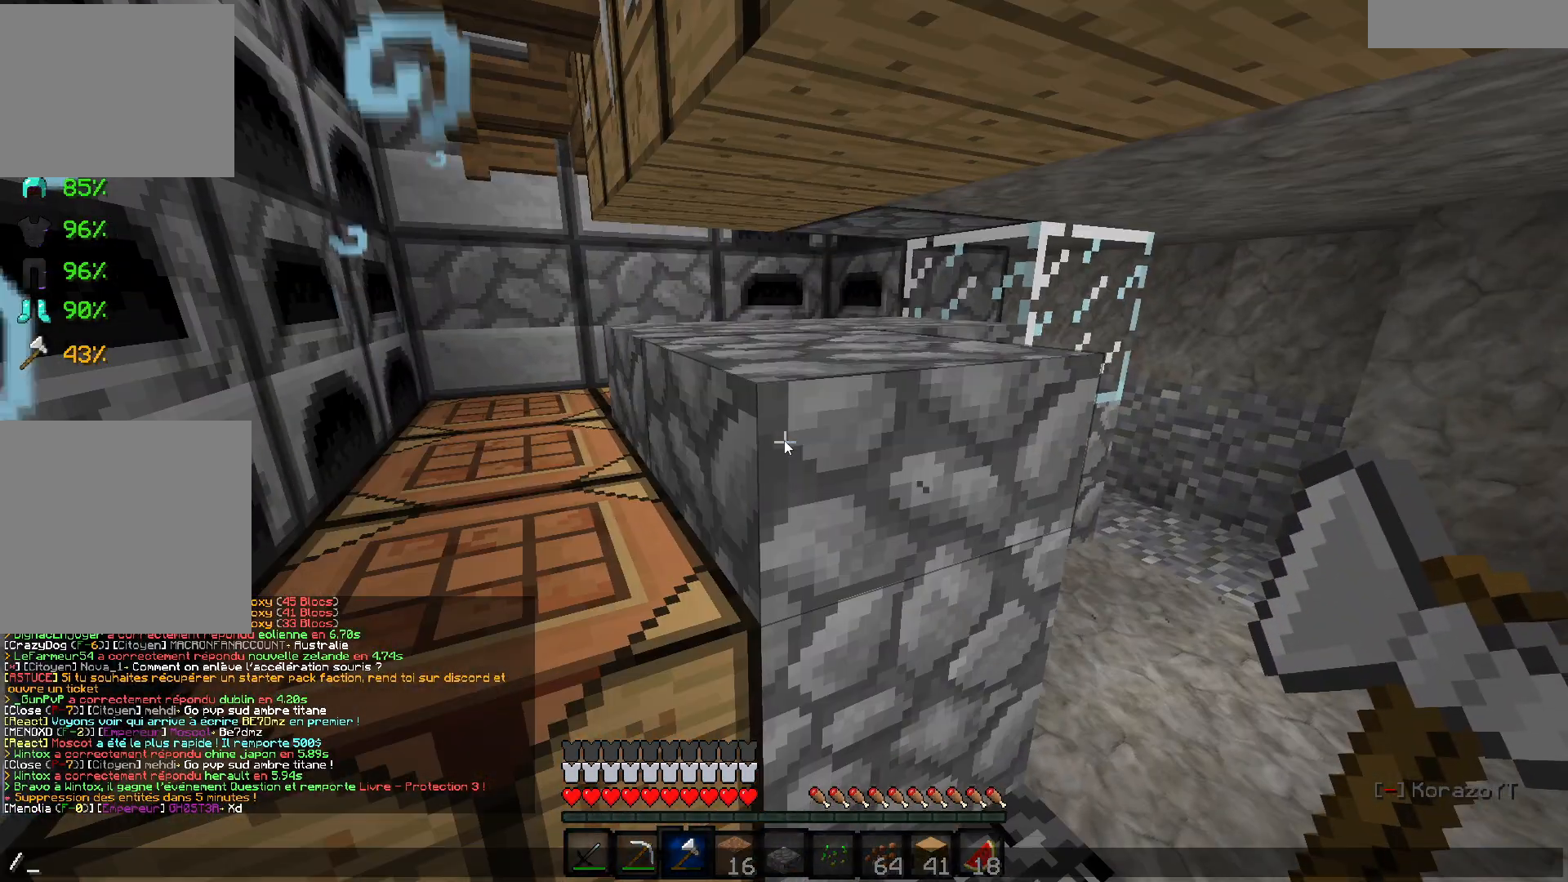
{"keys": [], "events": []}
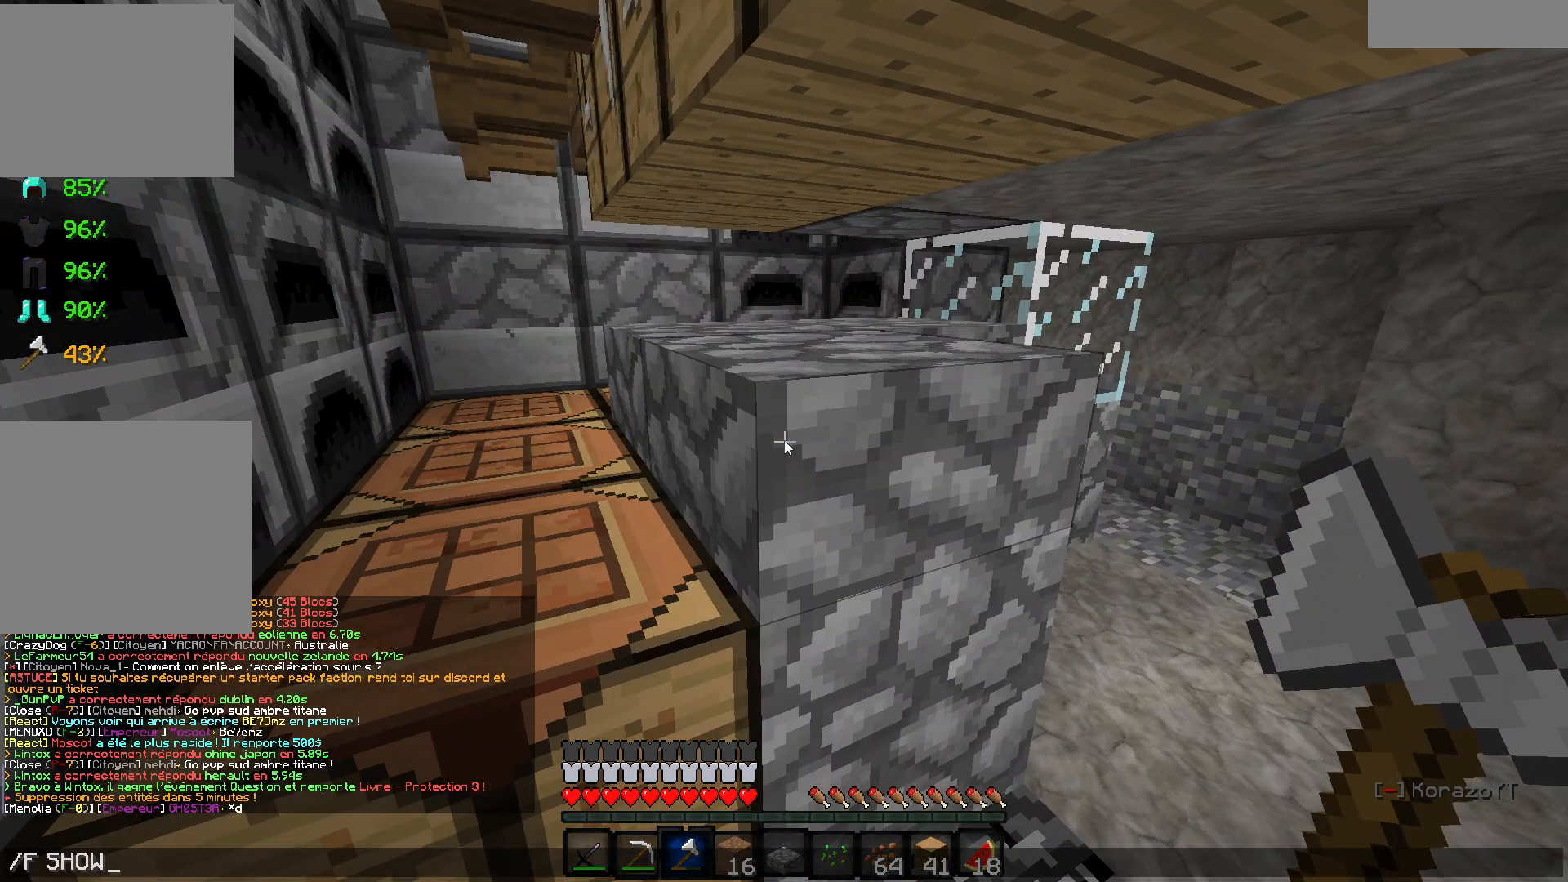
{"keys": [], "events": []}
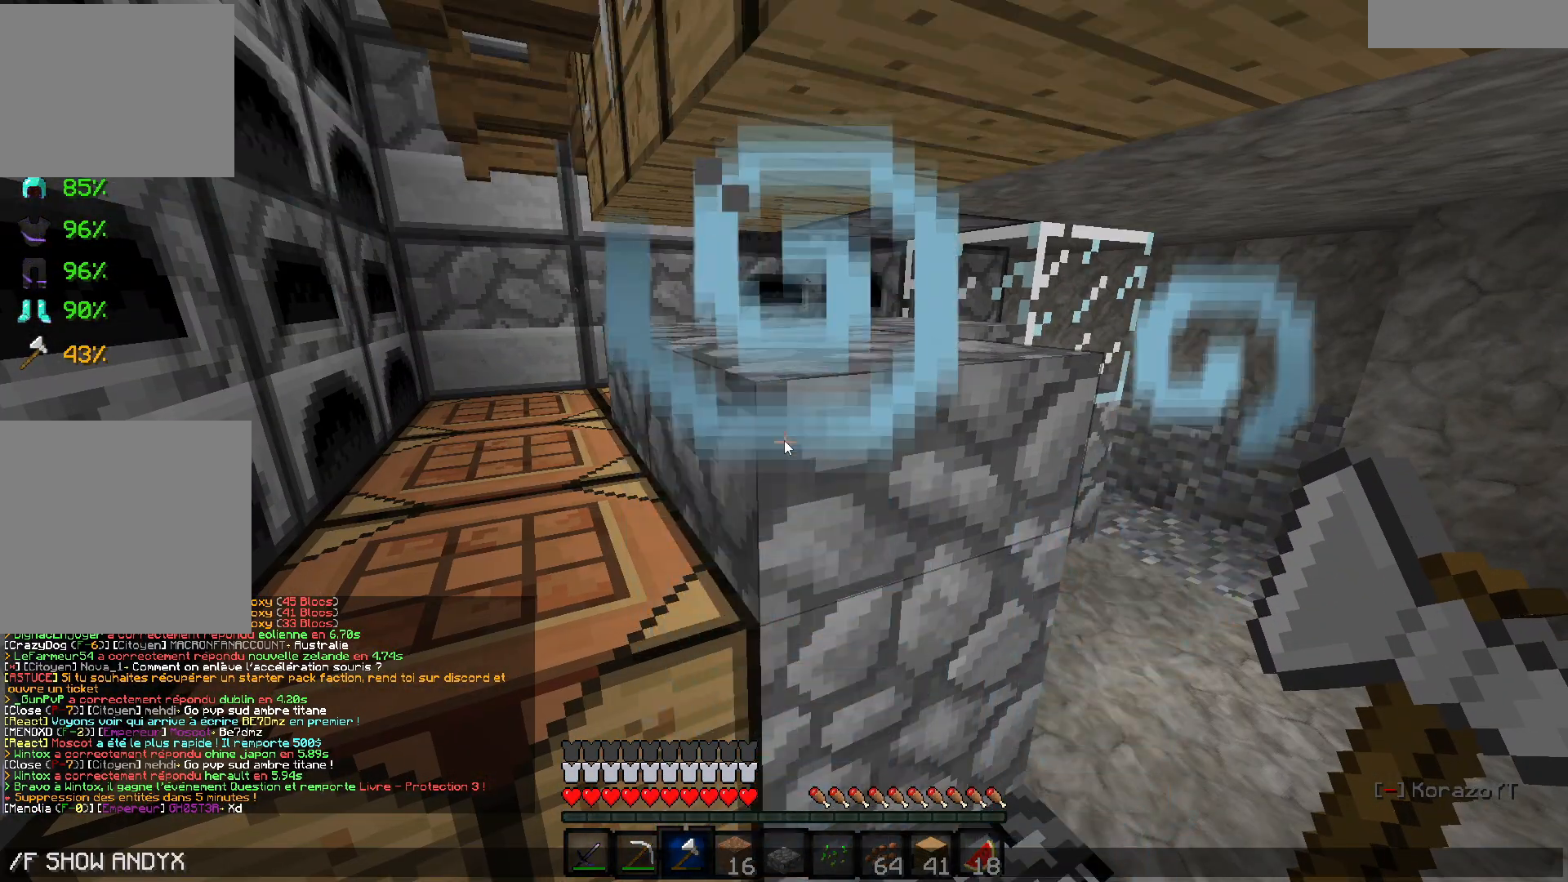
{"keys": [], "events": []}
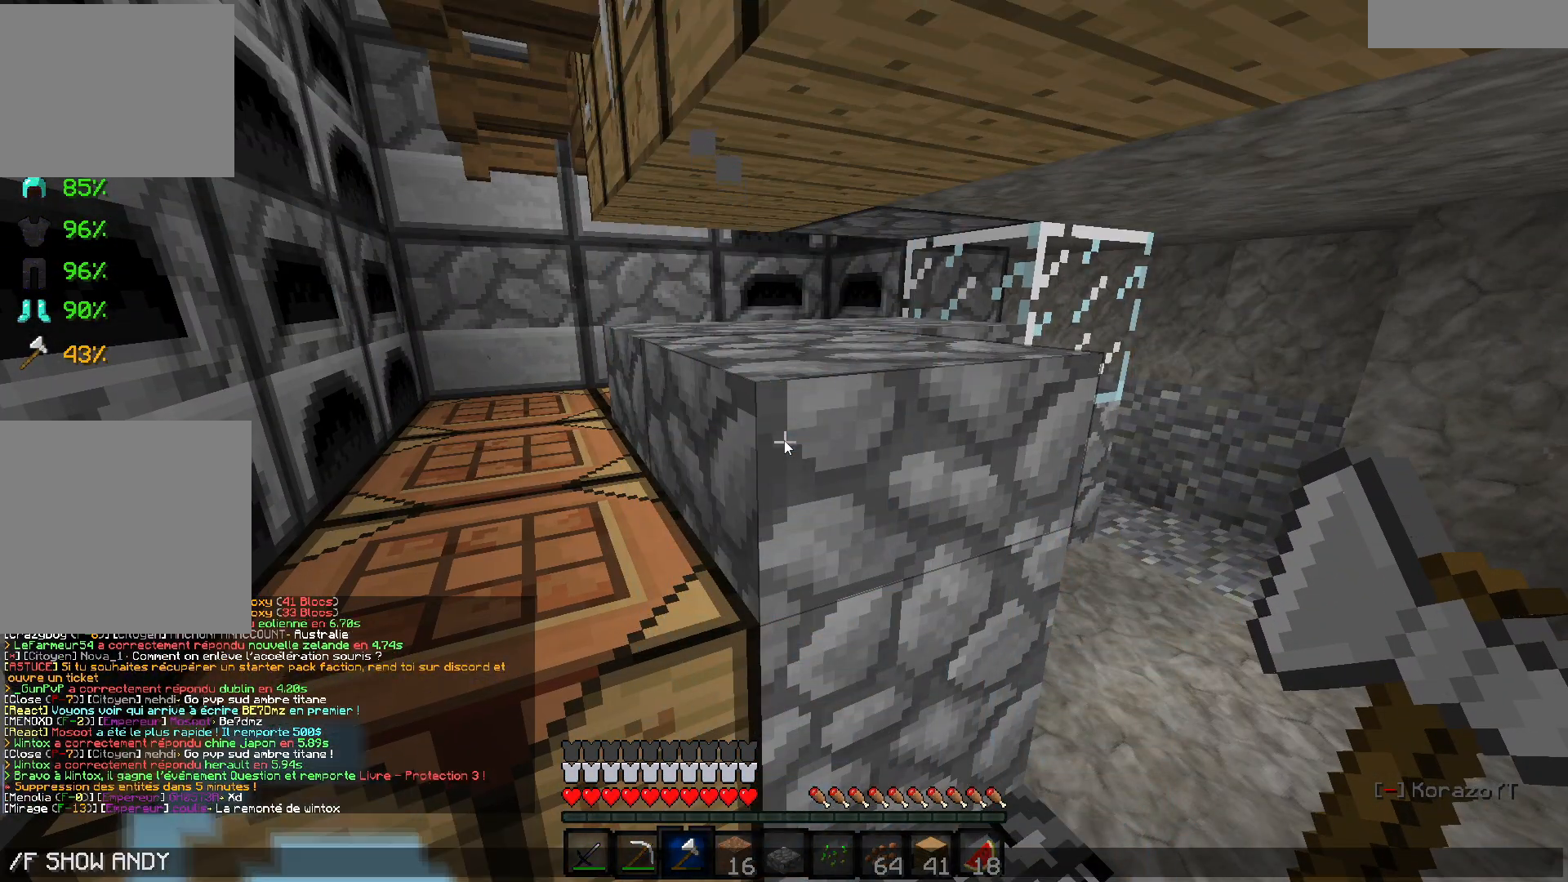
{"keys": [], "events": []}
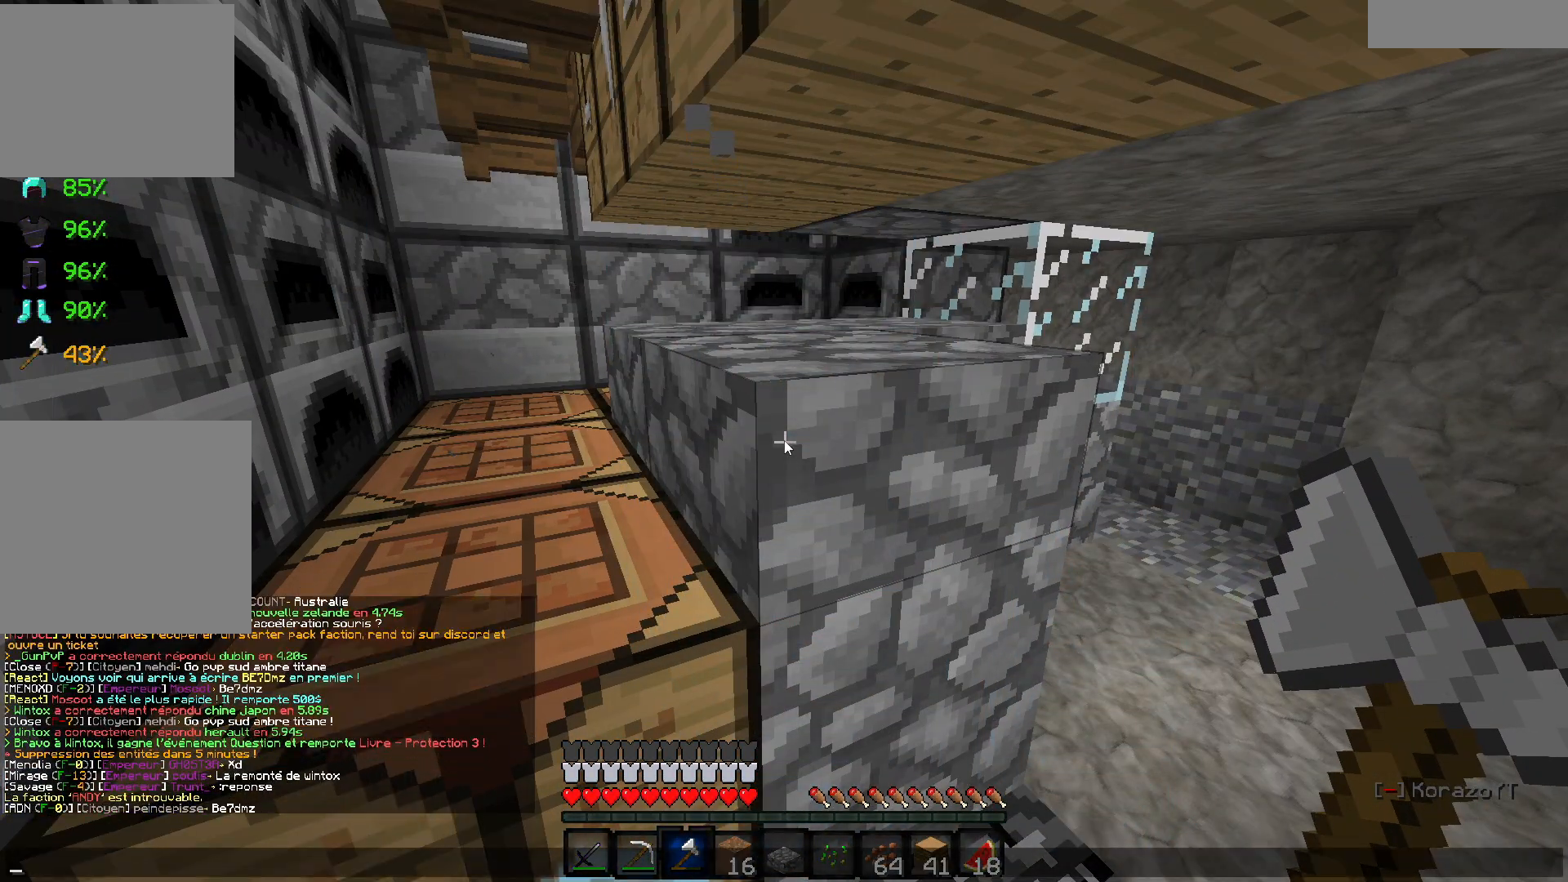
{"keys": [], "events": []}
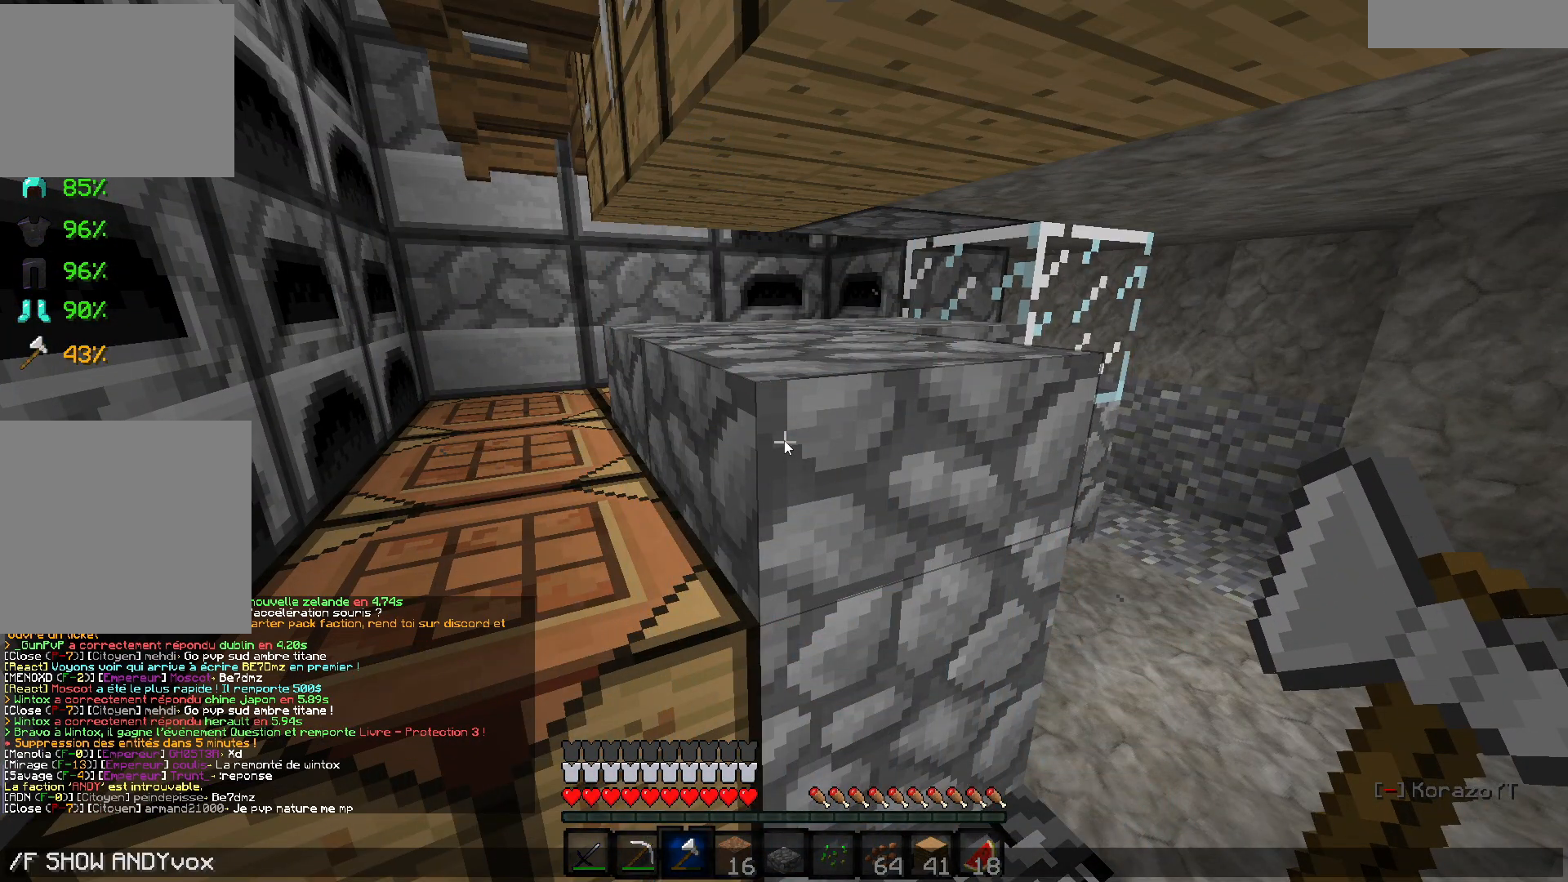
{"keys": ["d"], "events": [[433, "d", "down"]]}
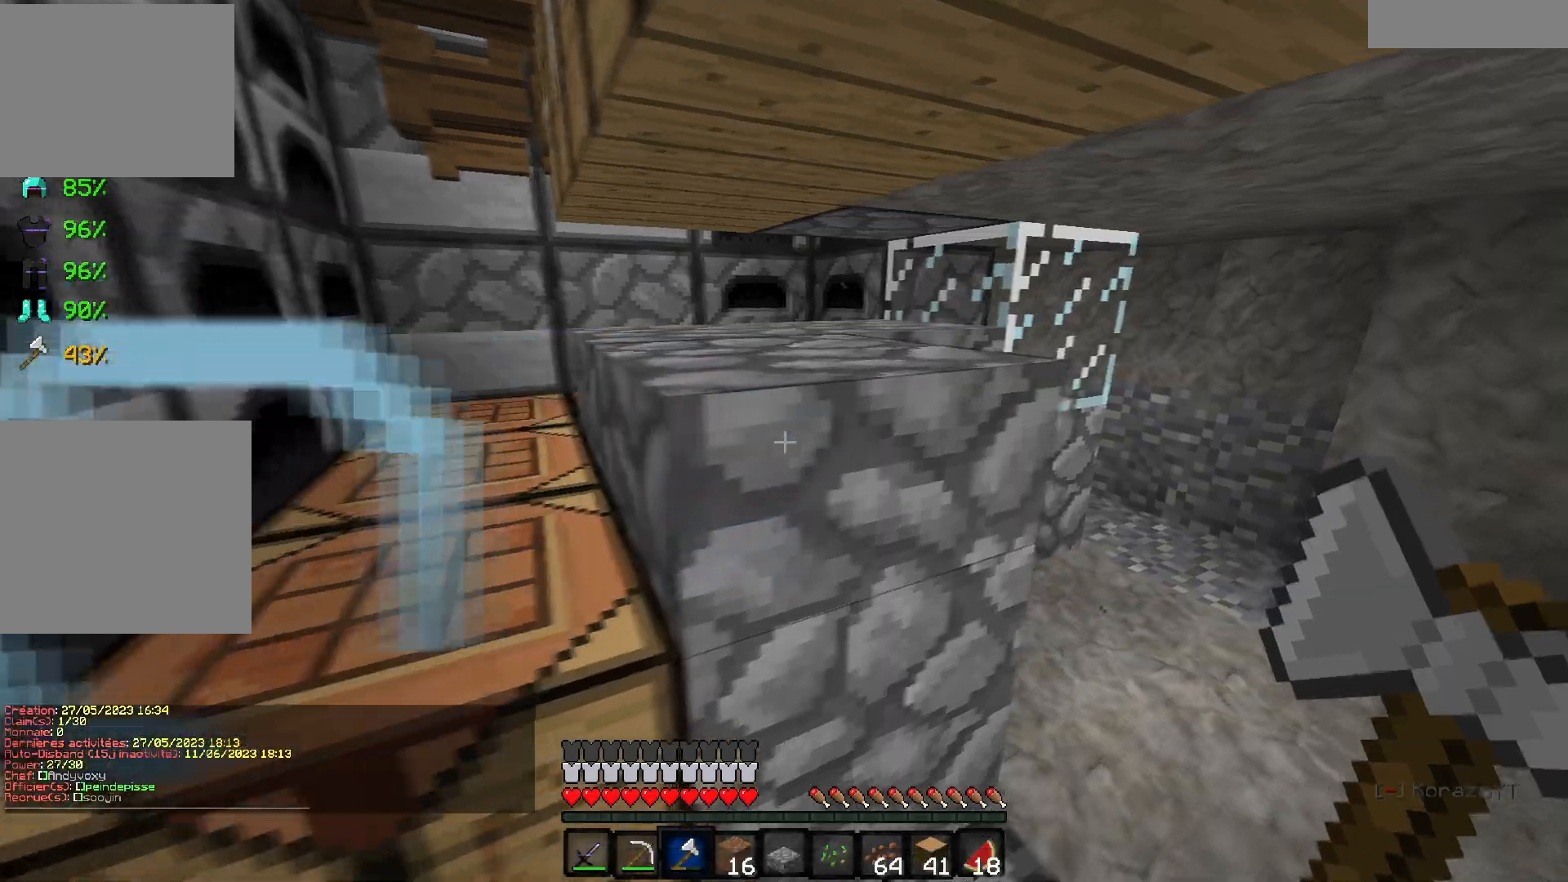
{"keys": [], "events": [[50, "d", "up"]]}
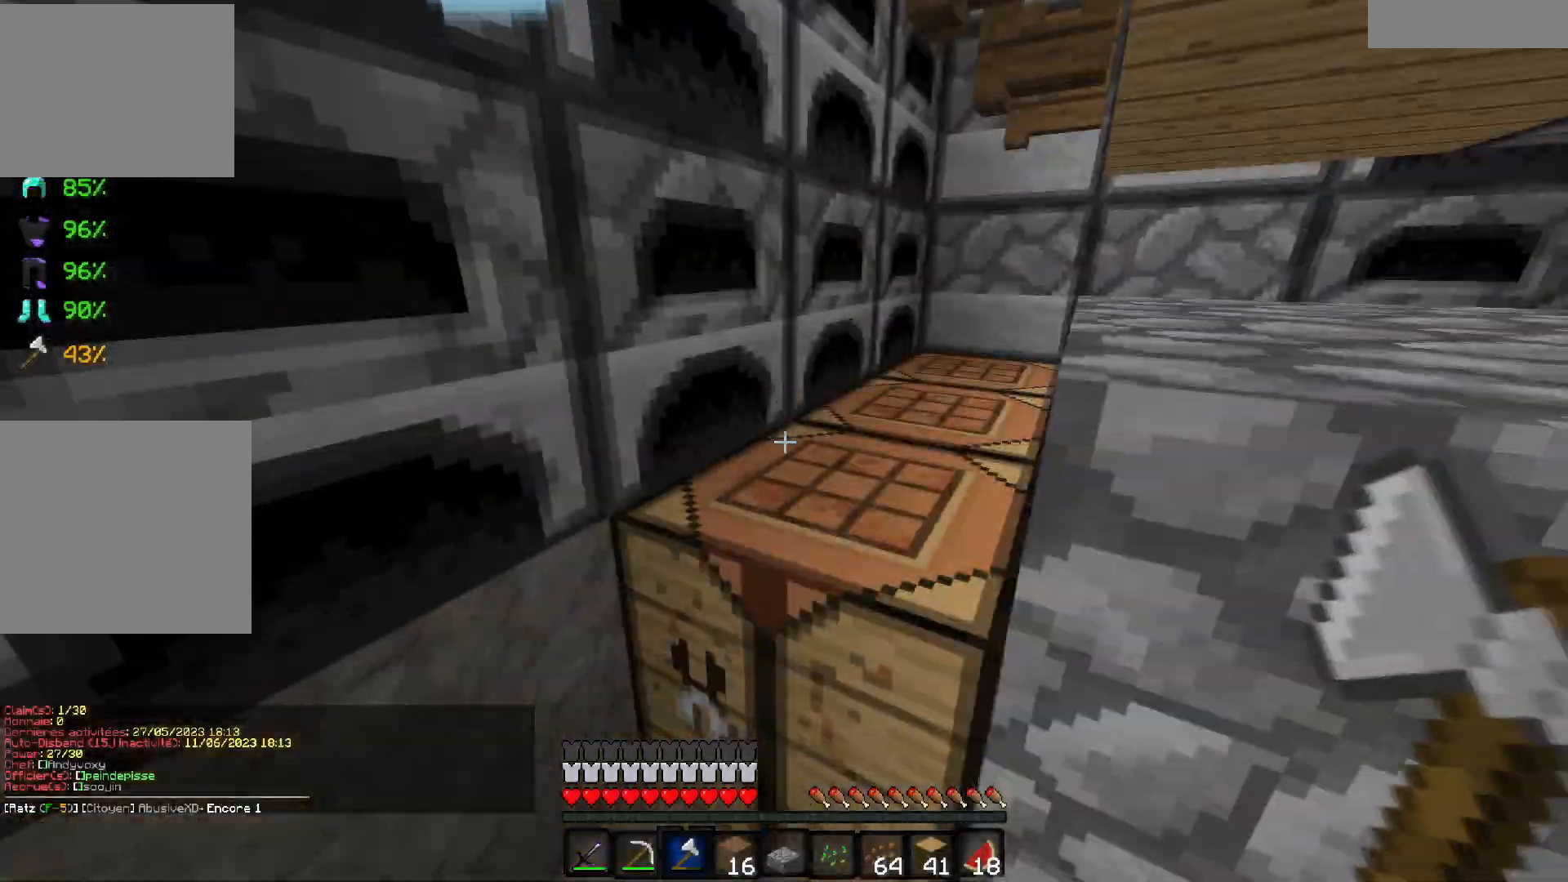
{"keys": []}
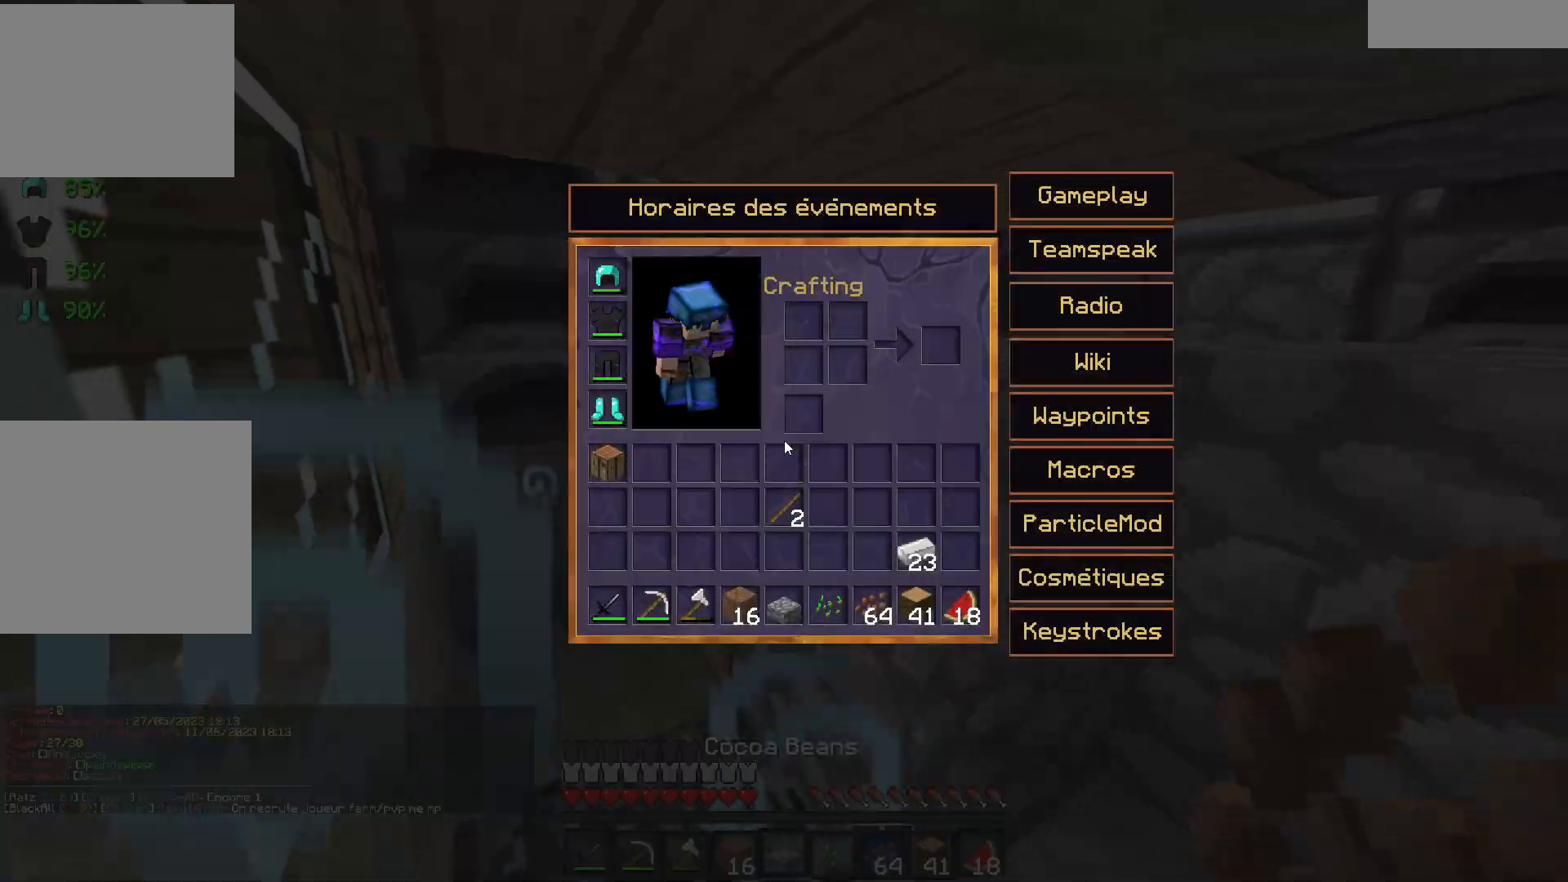
{"keys": [], "events": []}
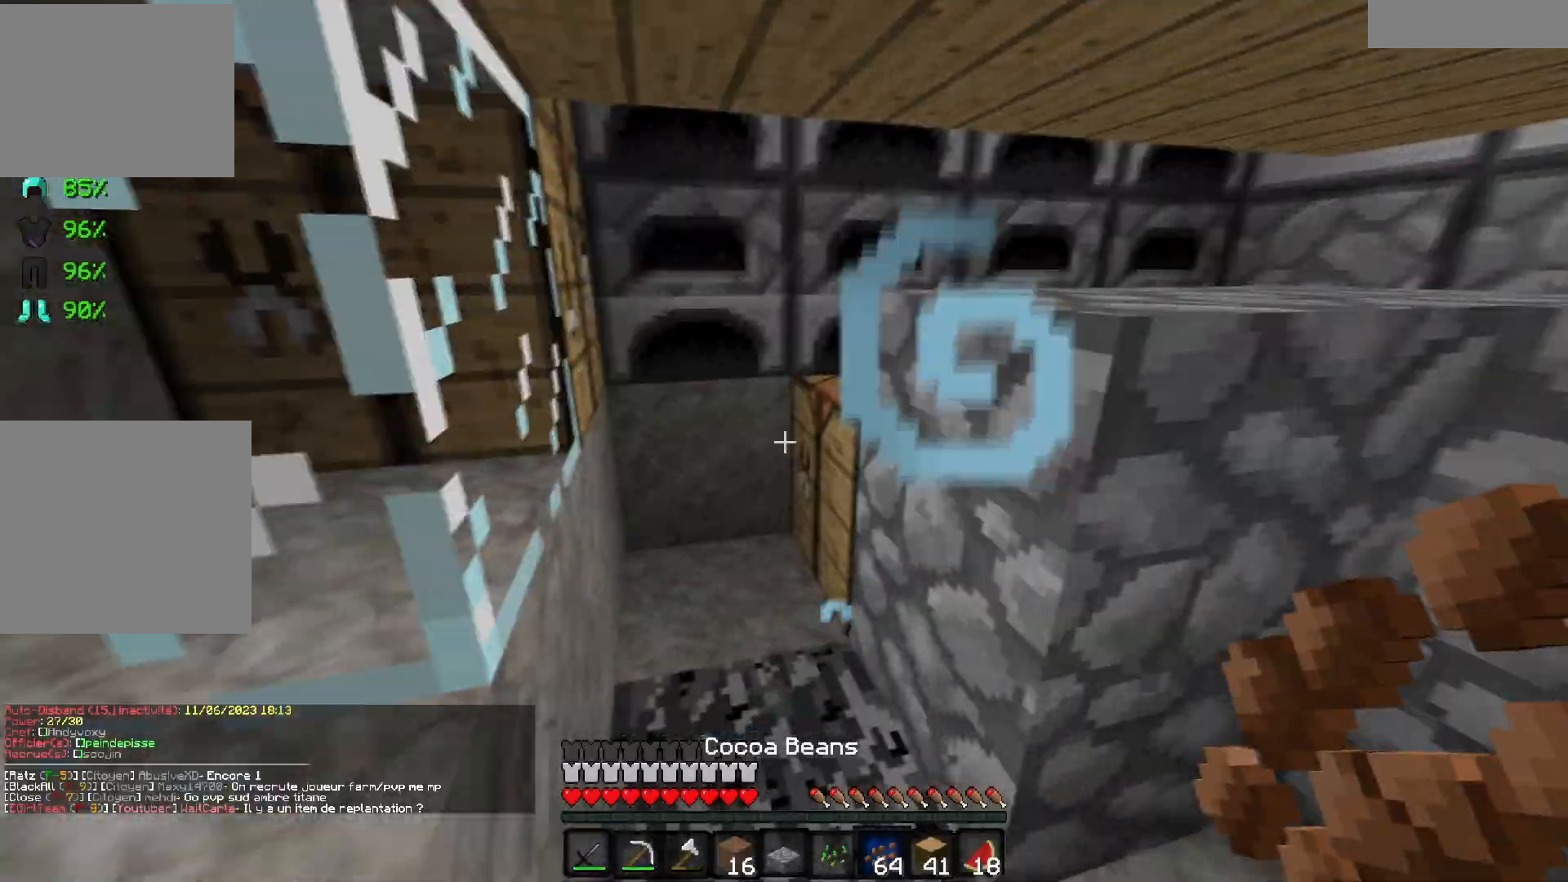
{"keys": [], "events": []}
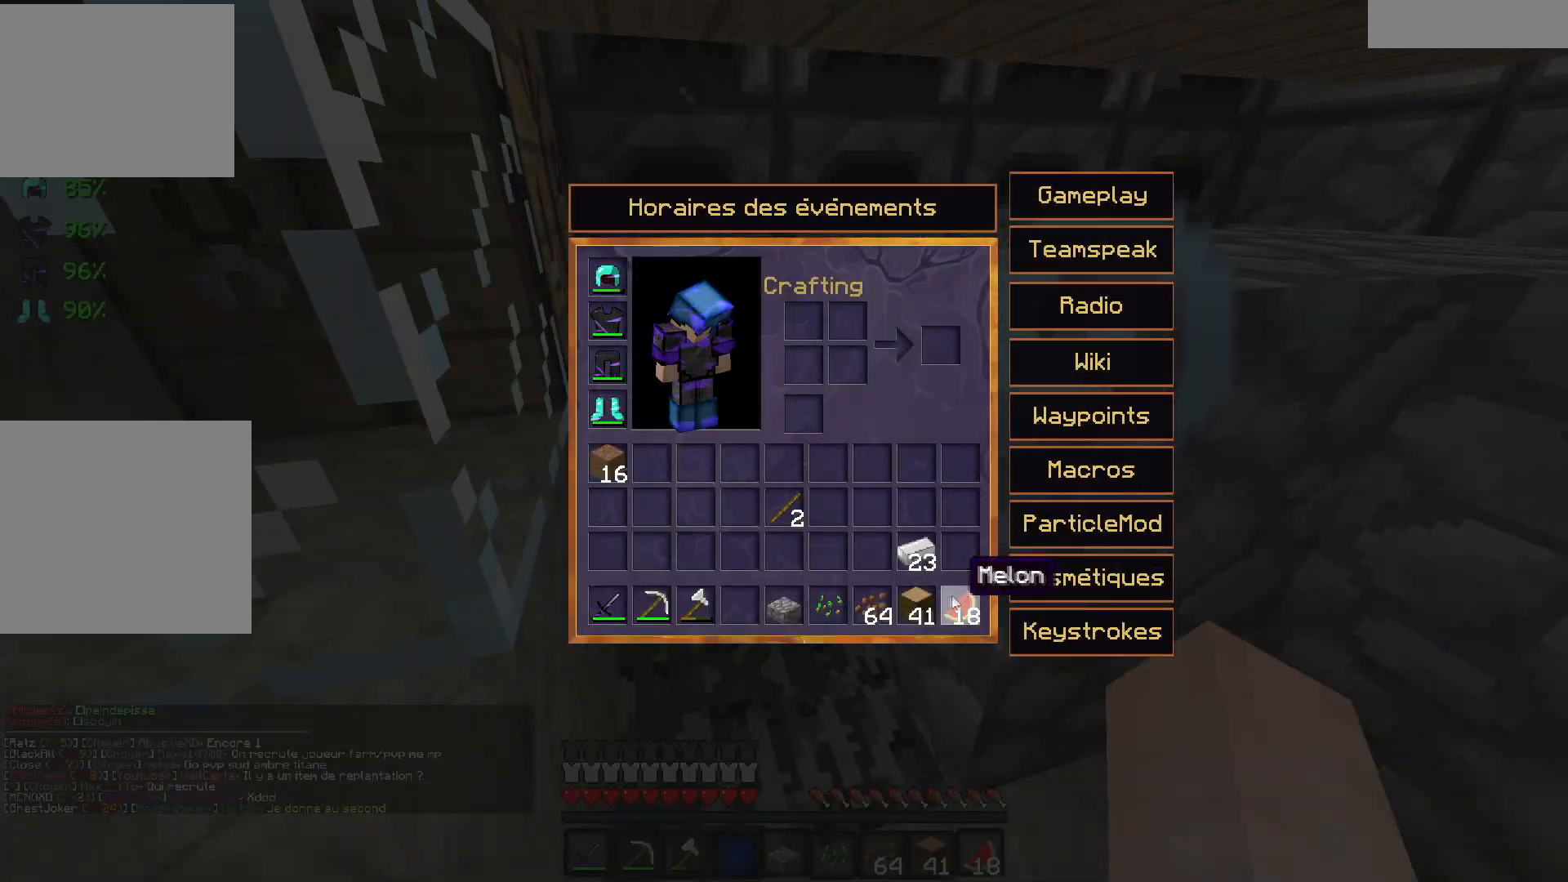
{"keys": [], "events": []}
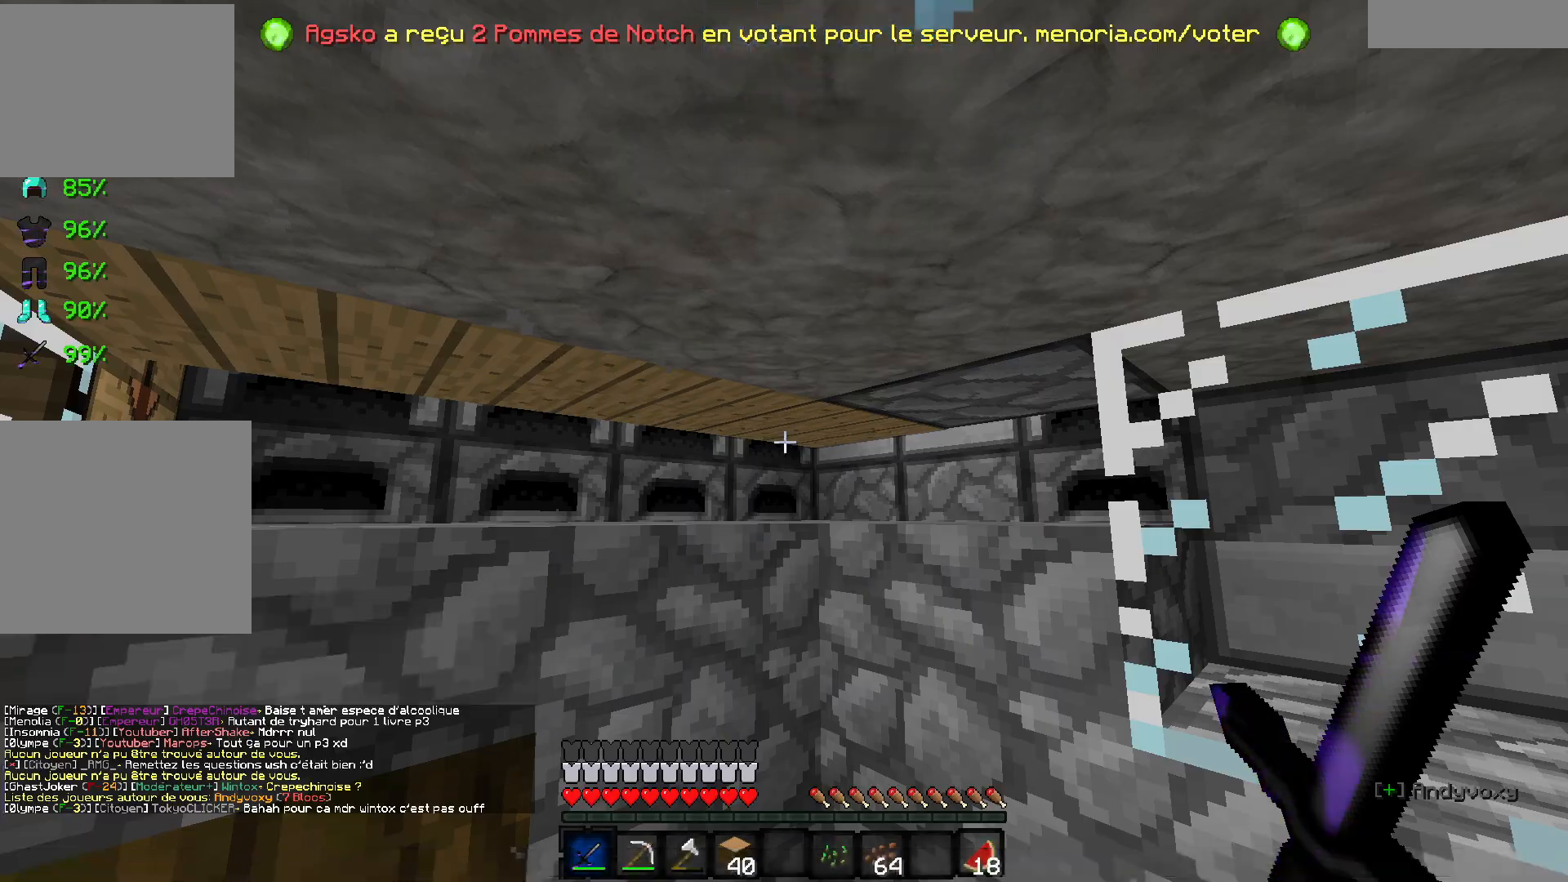
{"keys": ["d", "s"], "events": [[50, "d", "down"], [200, "z", "down"], [400, "z", "up"], [450, "s", "down"]]}
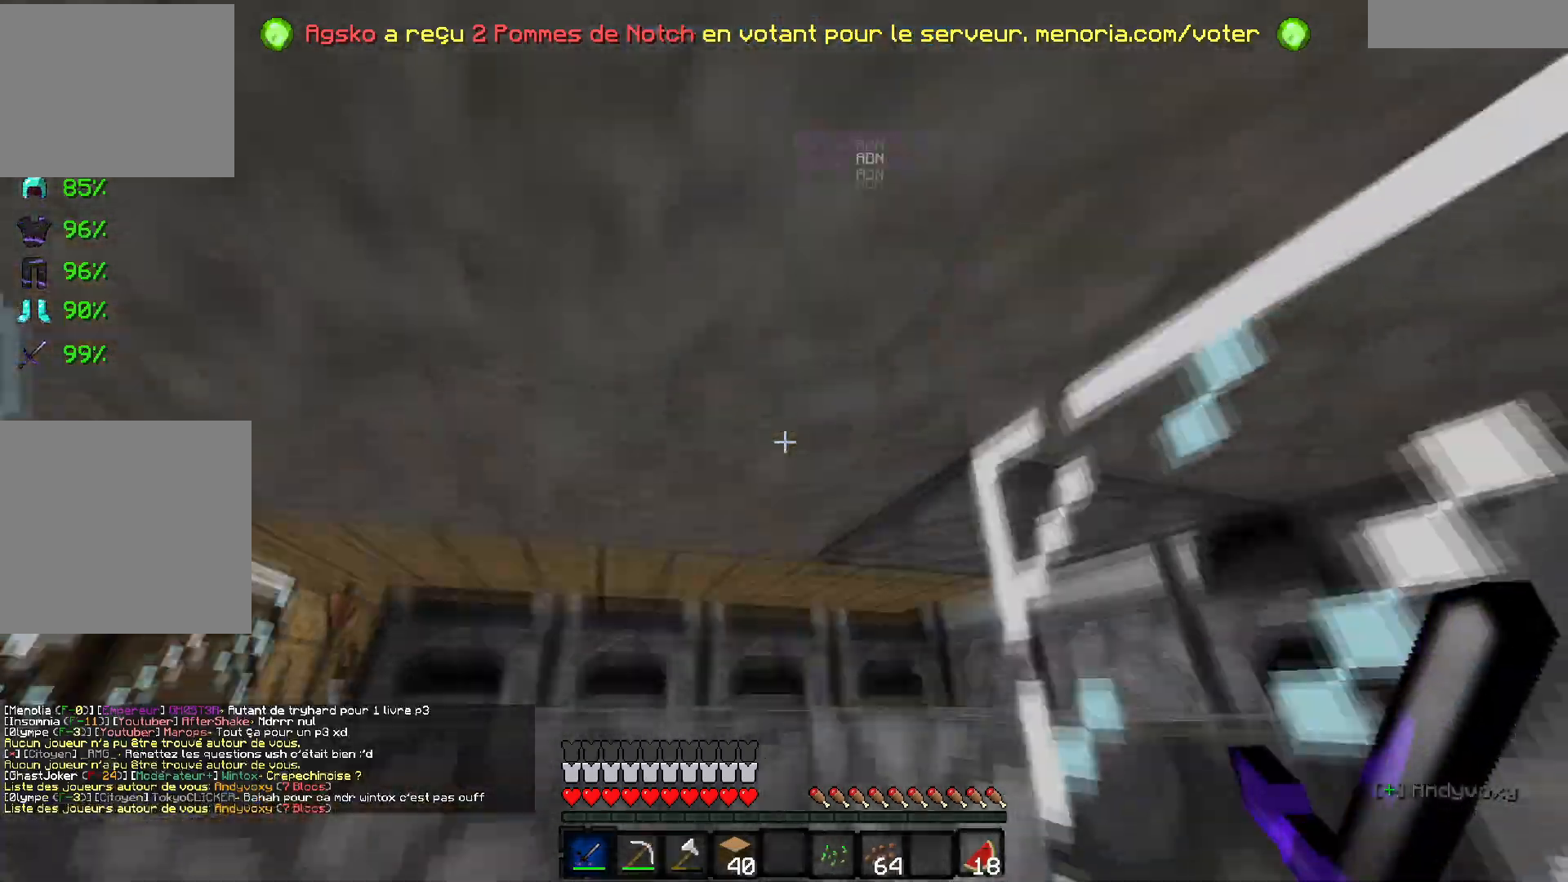
{"keys": ["d", "s"], "events": []}